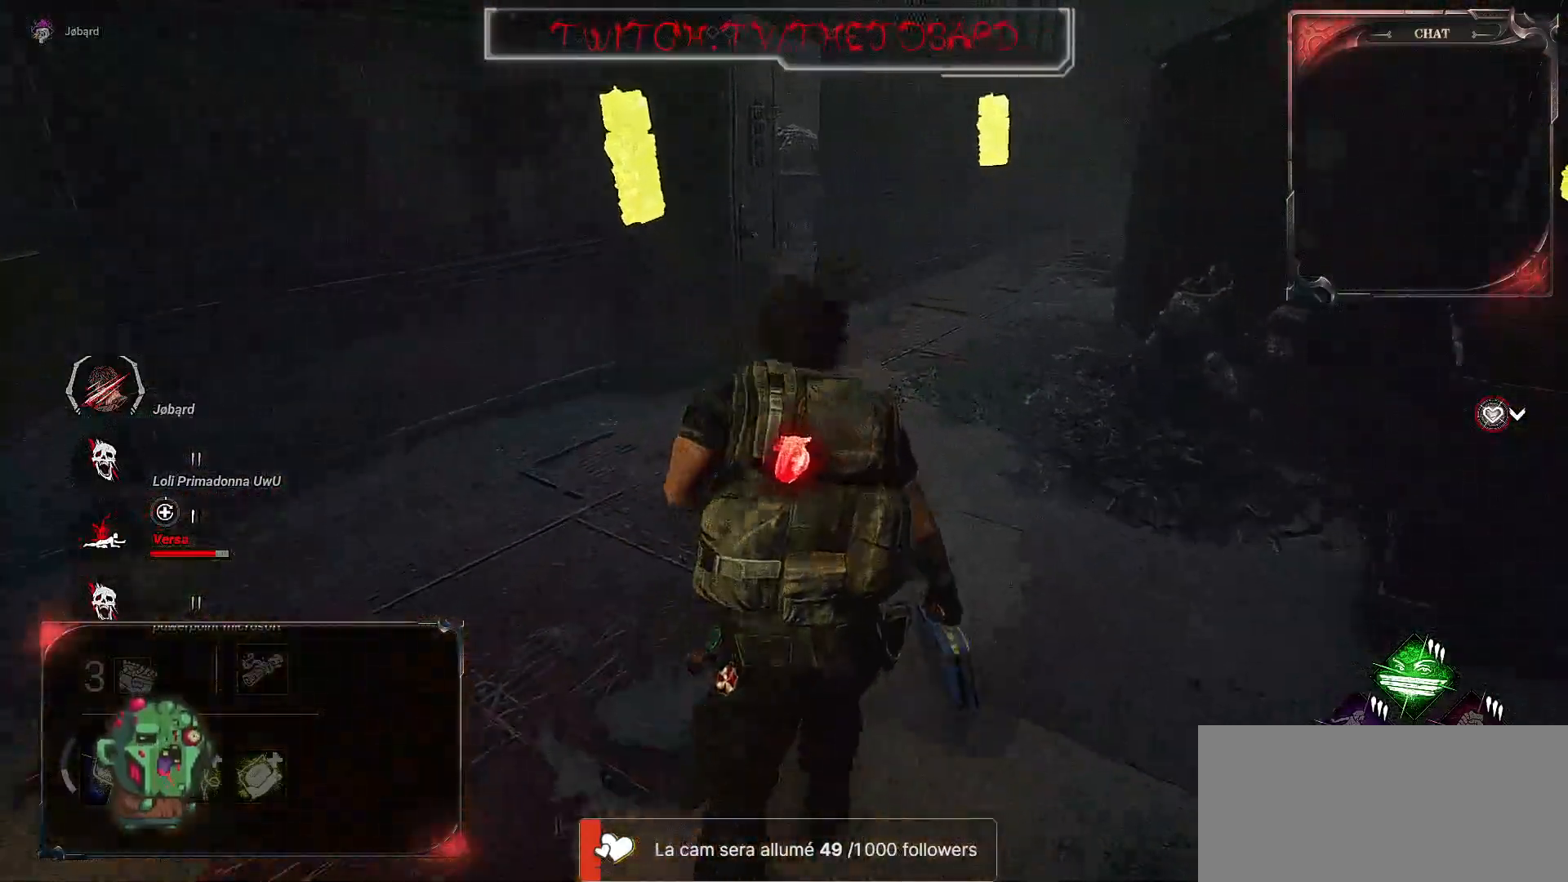
Gameplay with keyboard and mouse; each line is a JSON object with the keys and mouse buttons held at the frame after it. "events" lists presses ("down") and releases ("up") of "a", "ctrl", "d", "e", "f", "q", "r", "s", "shift", "space", "tab", "z", "mouse_left", "mouse_wheel", "mouse_right", "mouse_mb4" and "mouse_mb5" between this image and that frame as [ms after this image, input, new state], when the widget could be followed in between. "mouse_left", "mouse_wheel", "mouse_right", "mouse_mb4", "mouse_mb5" = the "left", "wheel", "right", "mb4", "mb5" buttons of the "mouse" list. No other keys are recorded. "wheel" means that the mouse wheel is clicked or scrolled. Mouse movement is not recorded.
{"keys": ["shift", "z"], "mouse": [], "events": []}
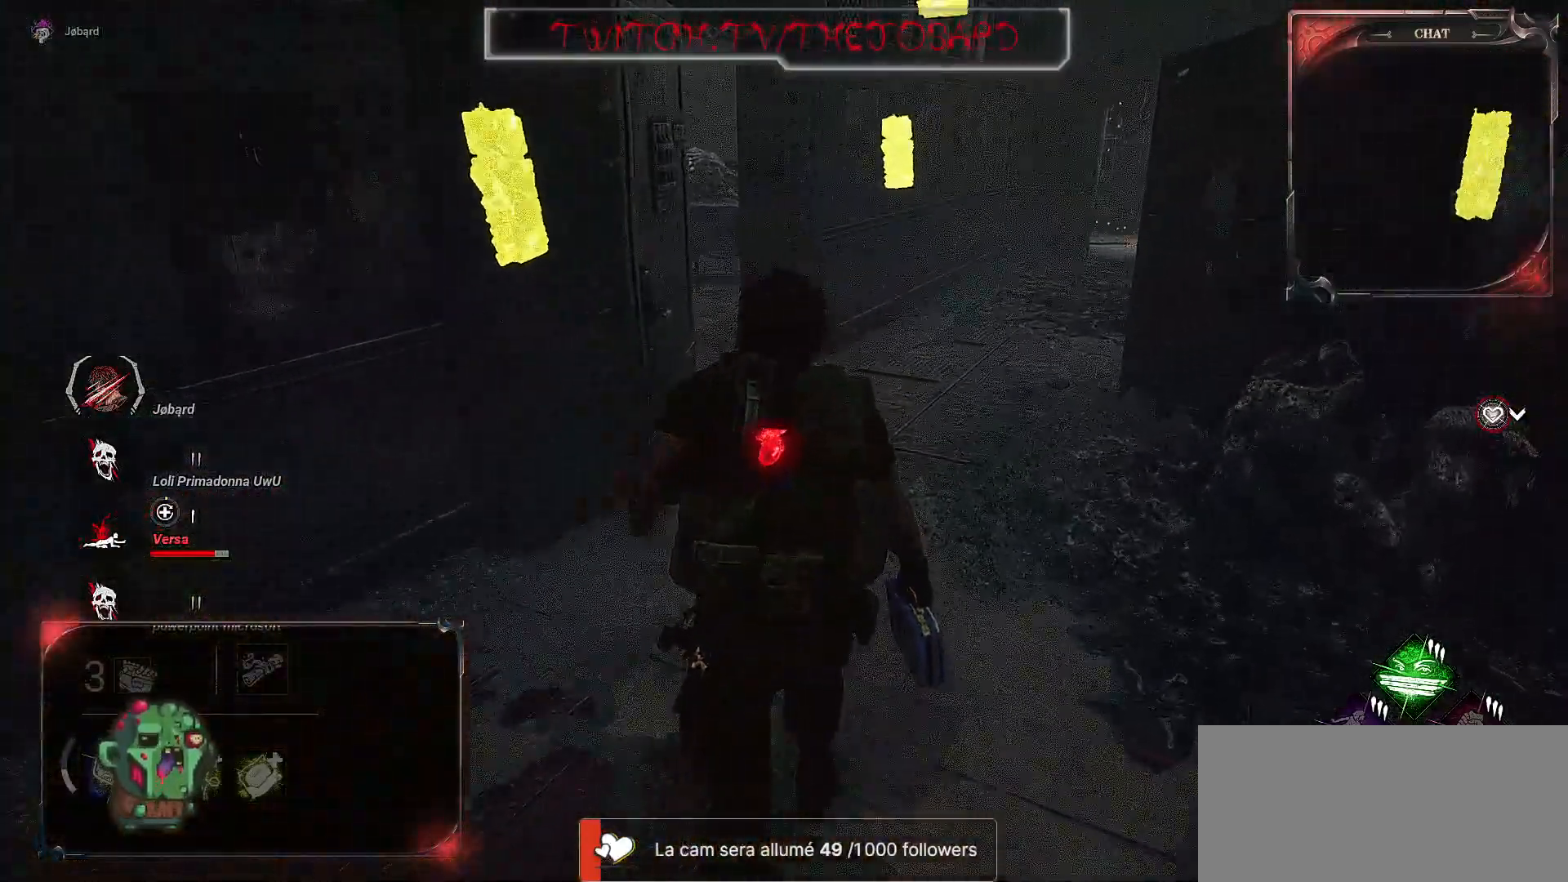
{"keys": ["q", "shift", "z"], "mouse": [], "events": [[384, "q", "down"]]}
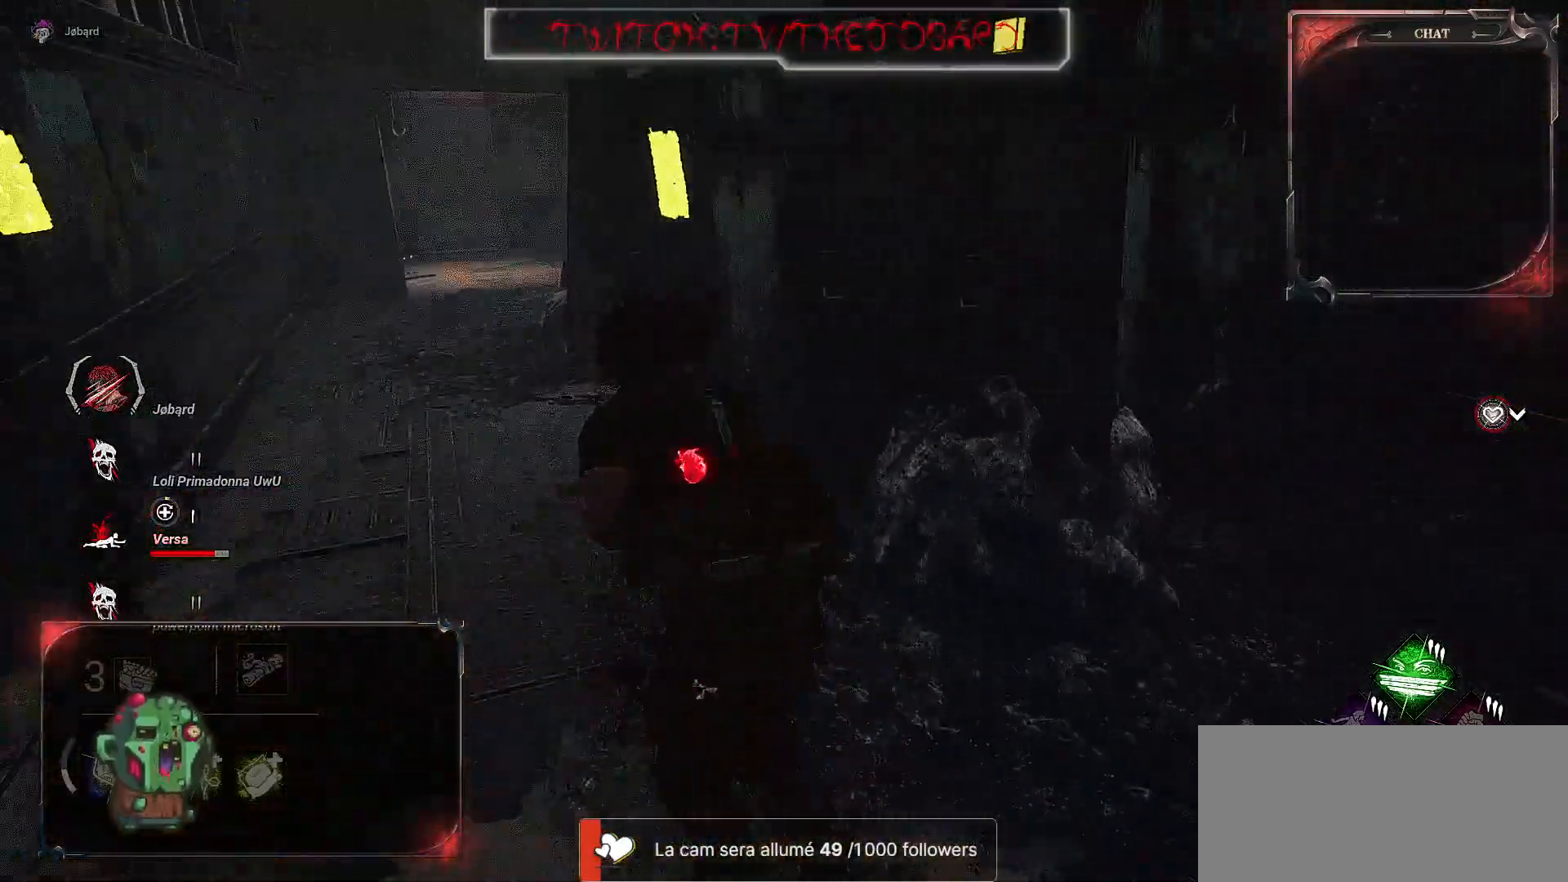
{"keys": ["q", "shift"], "mouse": [], "events": [[150, "z", "up"]]}
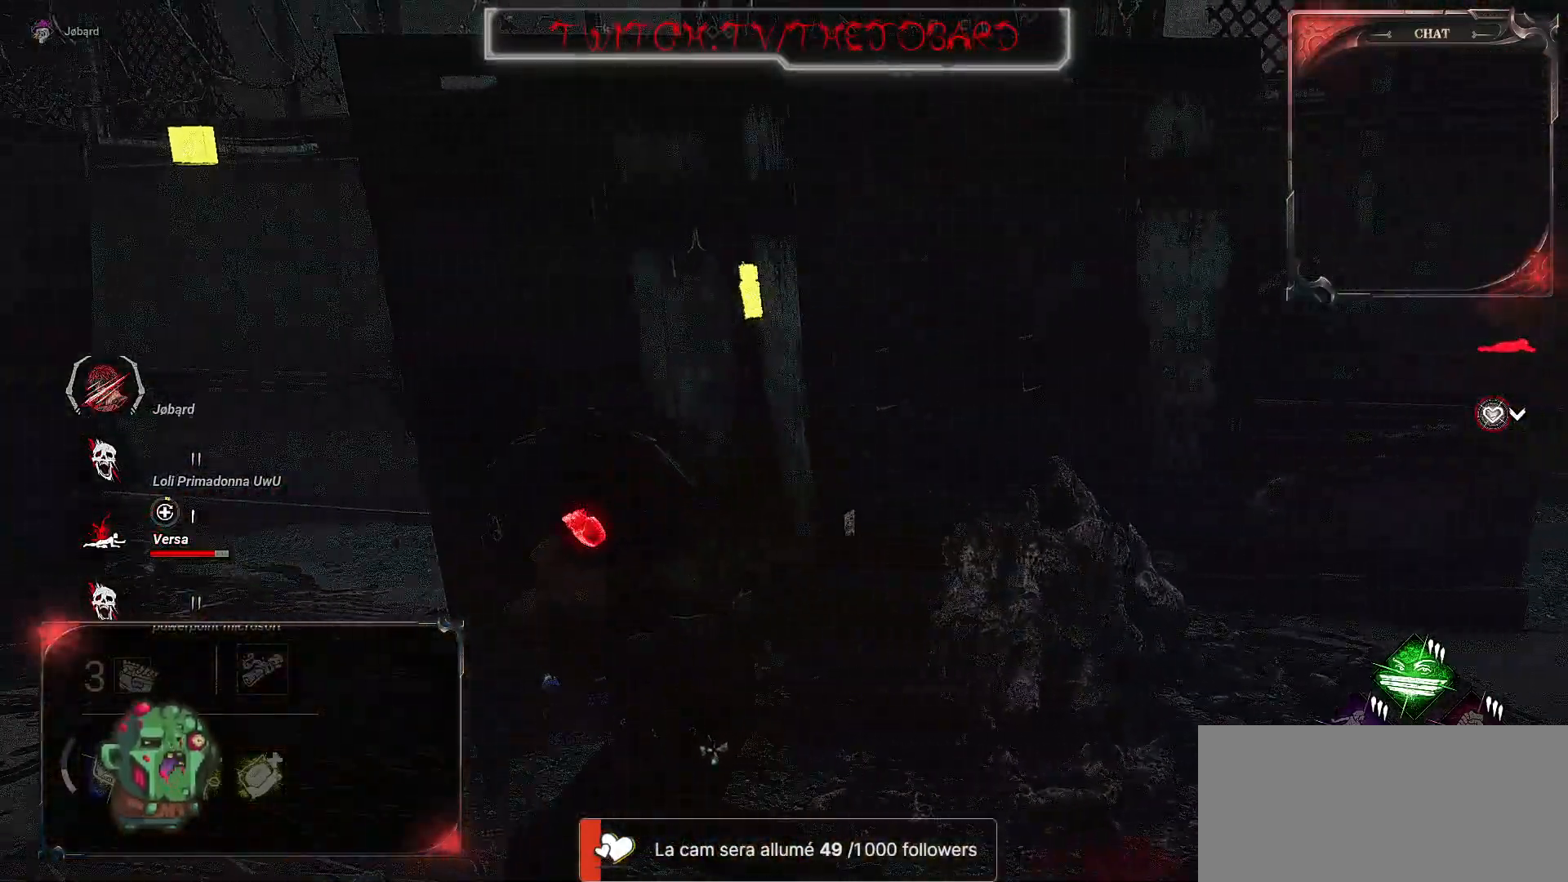
{"keys": ["q", "shift", "z"], "mouse": [], "events": [[434, "z", "down"]]}
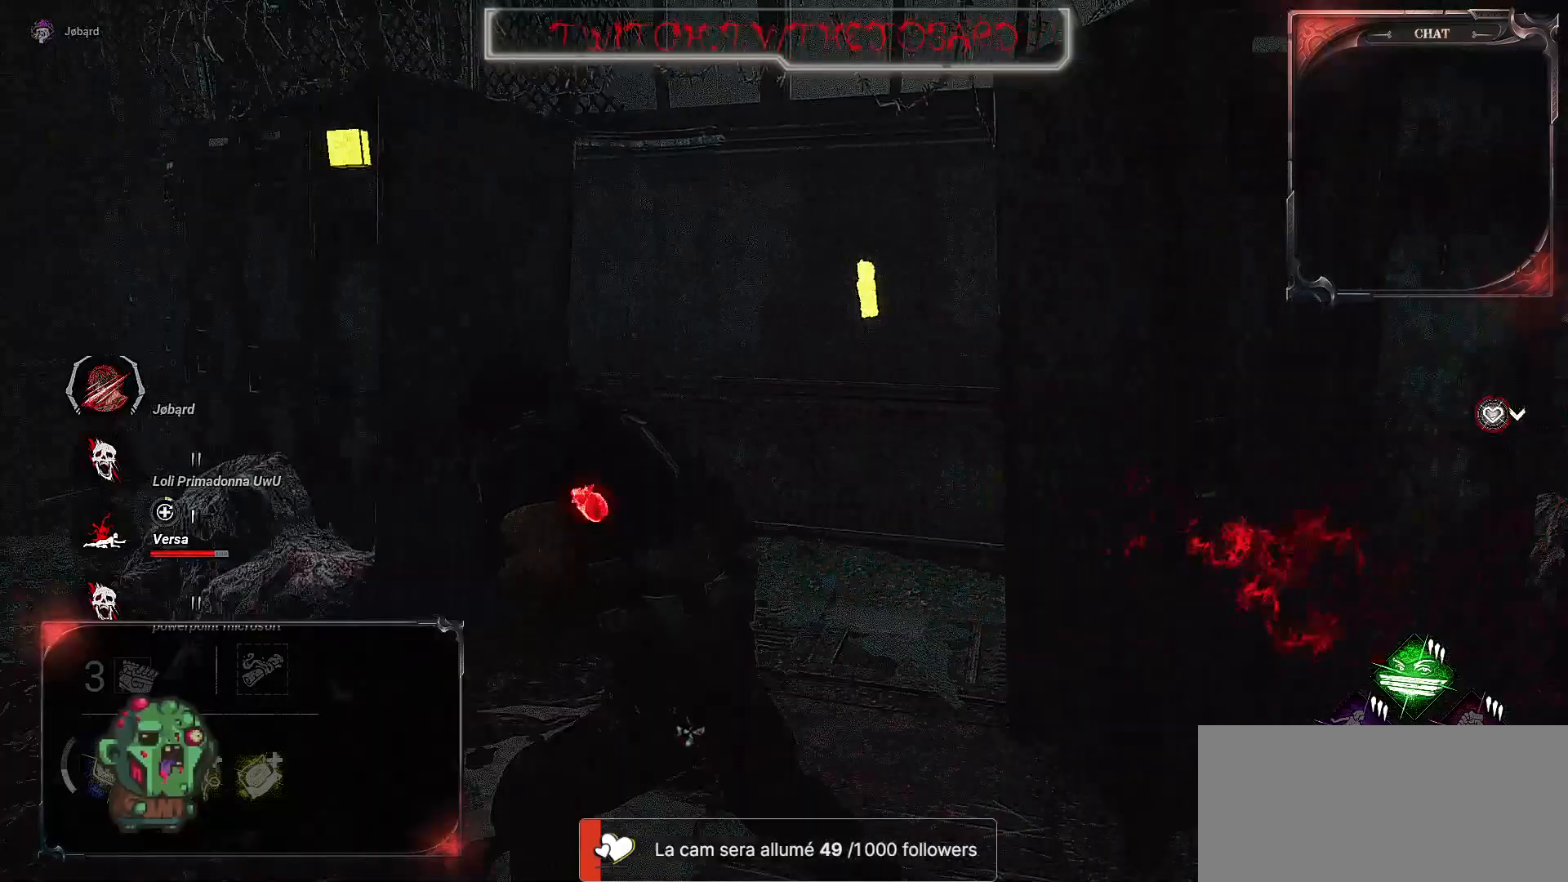
{"keys": ["q", "shift", "z"], "mouse": [], "events": []}
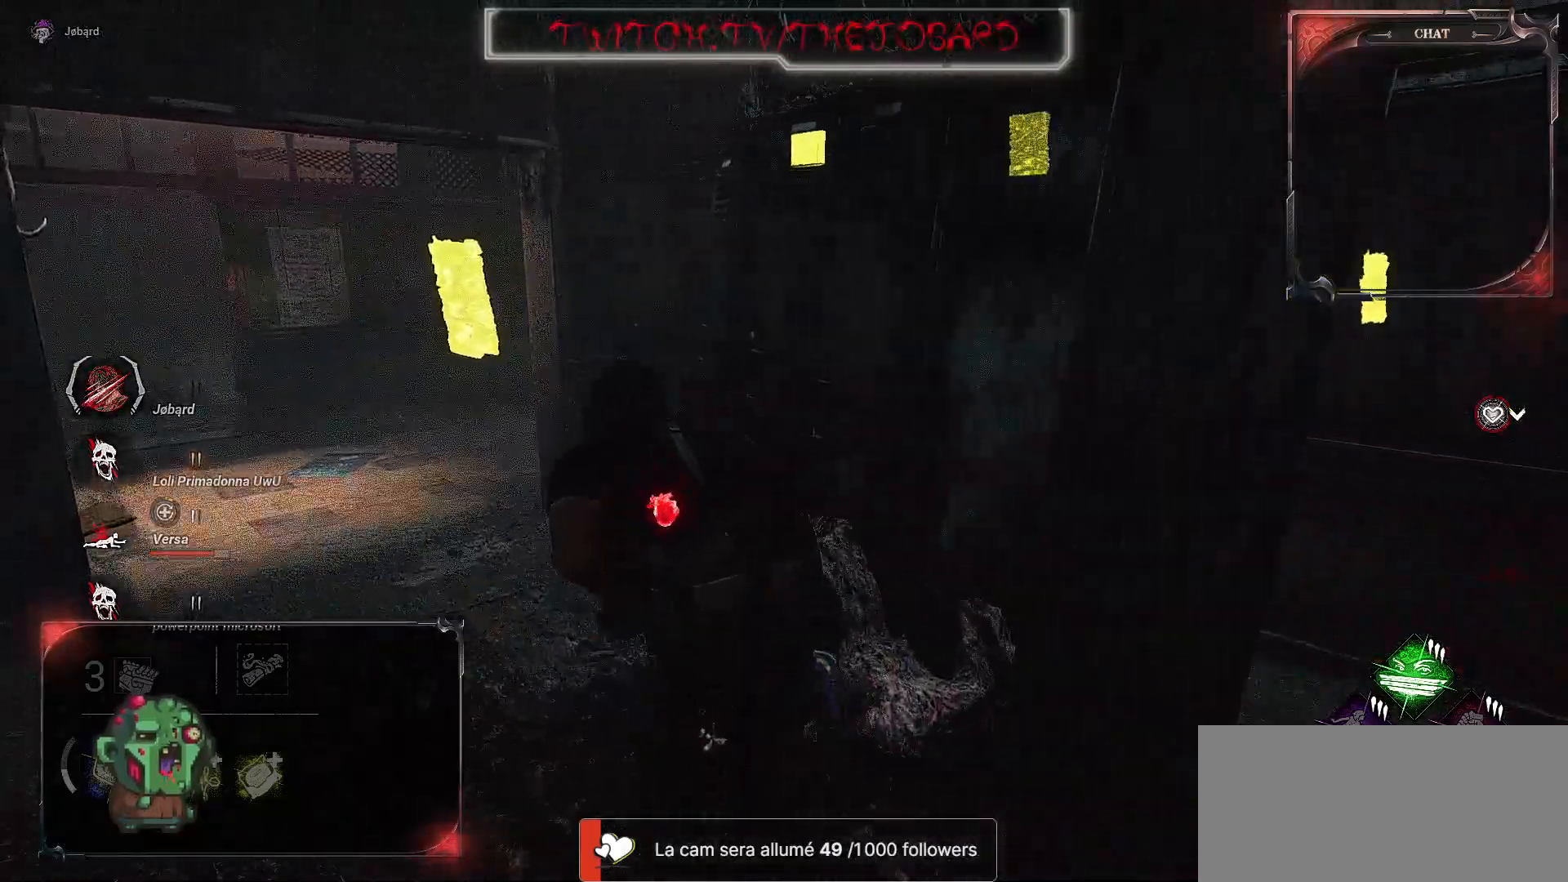
{"keys": ["q", "shift"], "mouse": [], "events": [[400, "z", "up"]]}
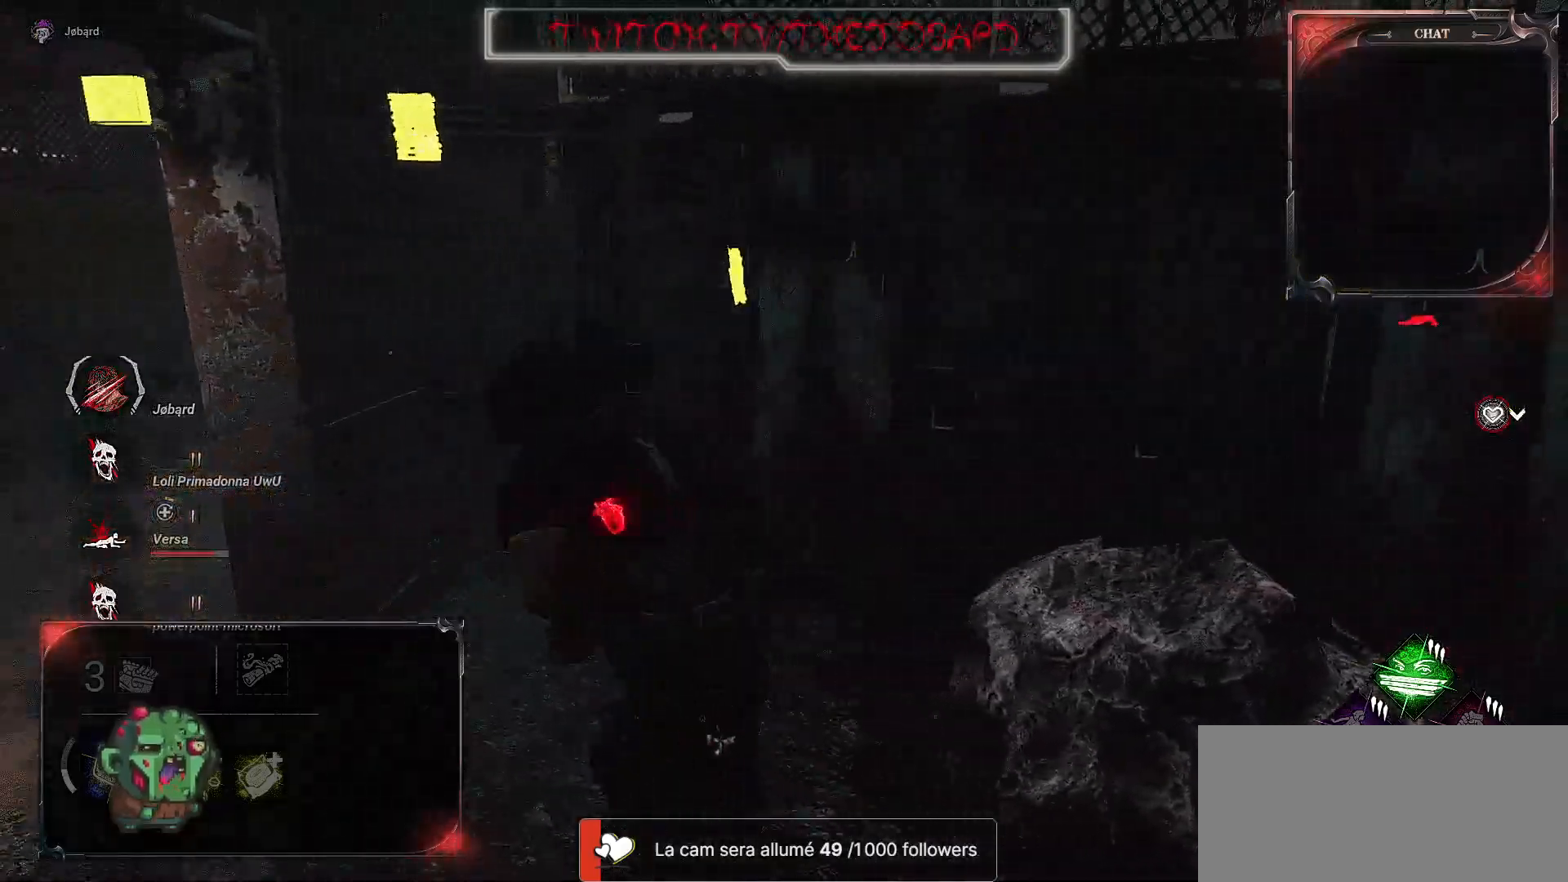
{"keys": ["q", "shift"], "mouse": [], "events": []}
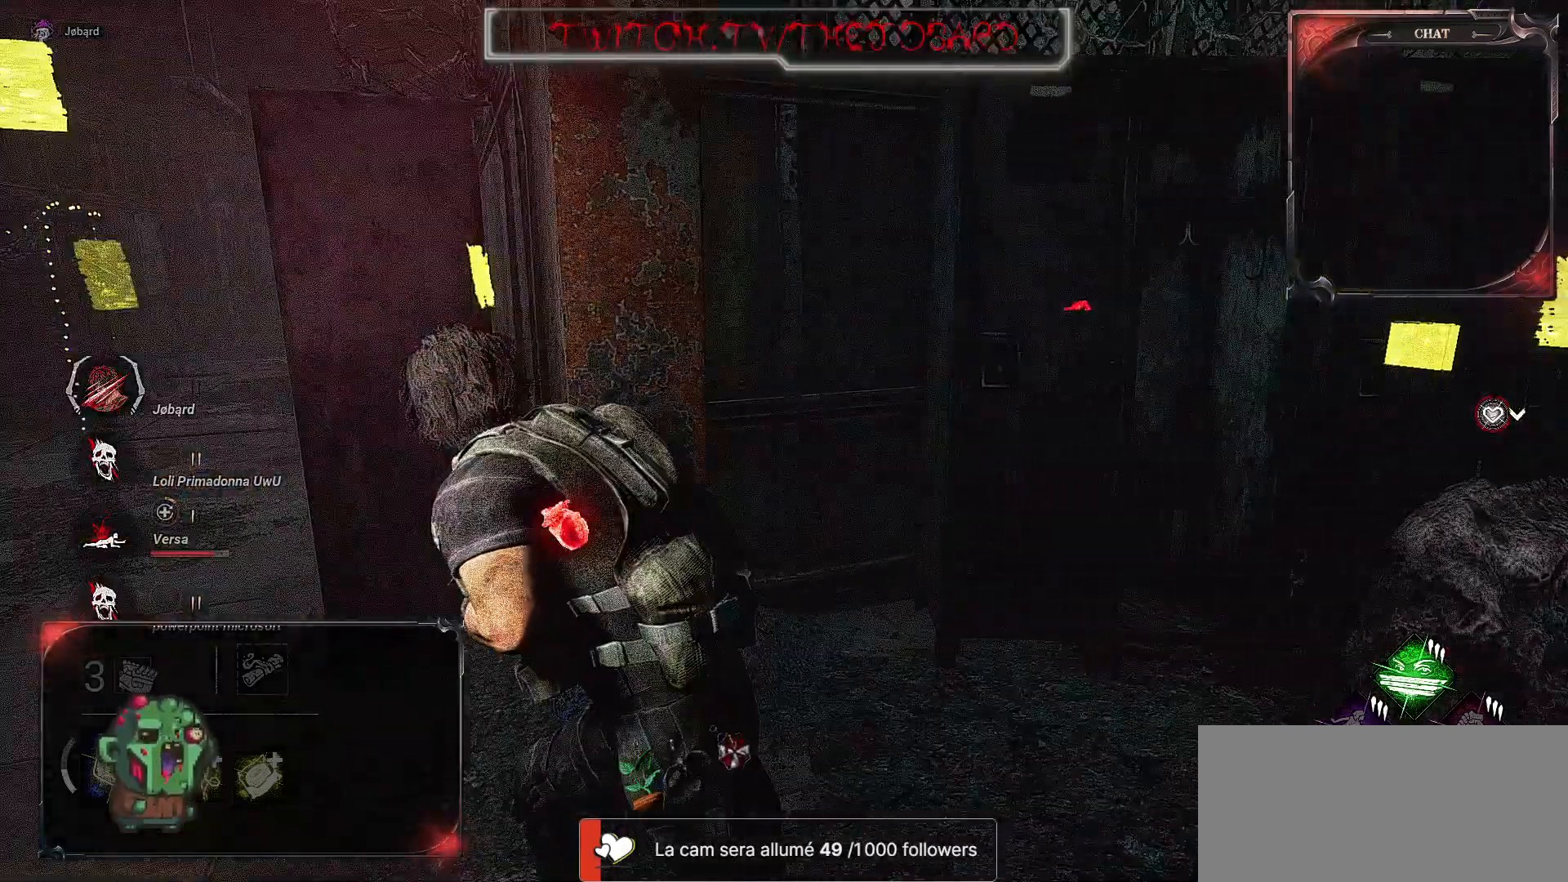
{"keys": ["q", "shift", "z"], "mouse": [], "events": [[34, "z", "down"]]}
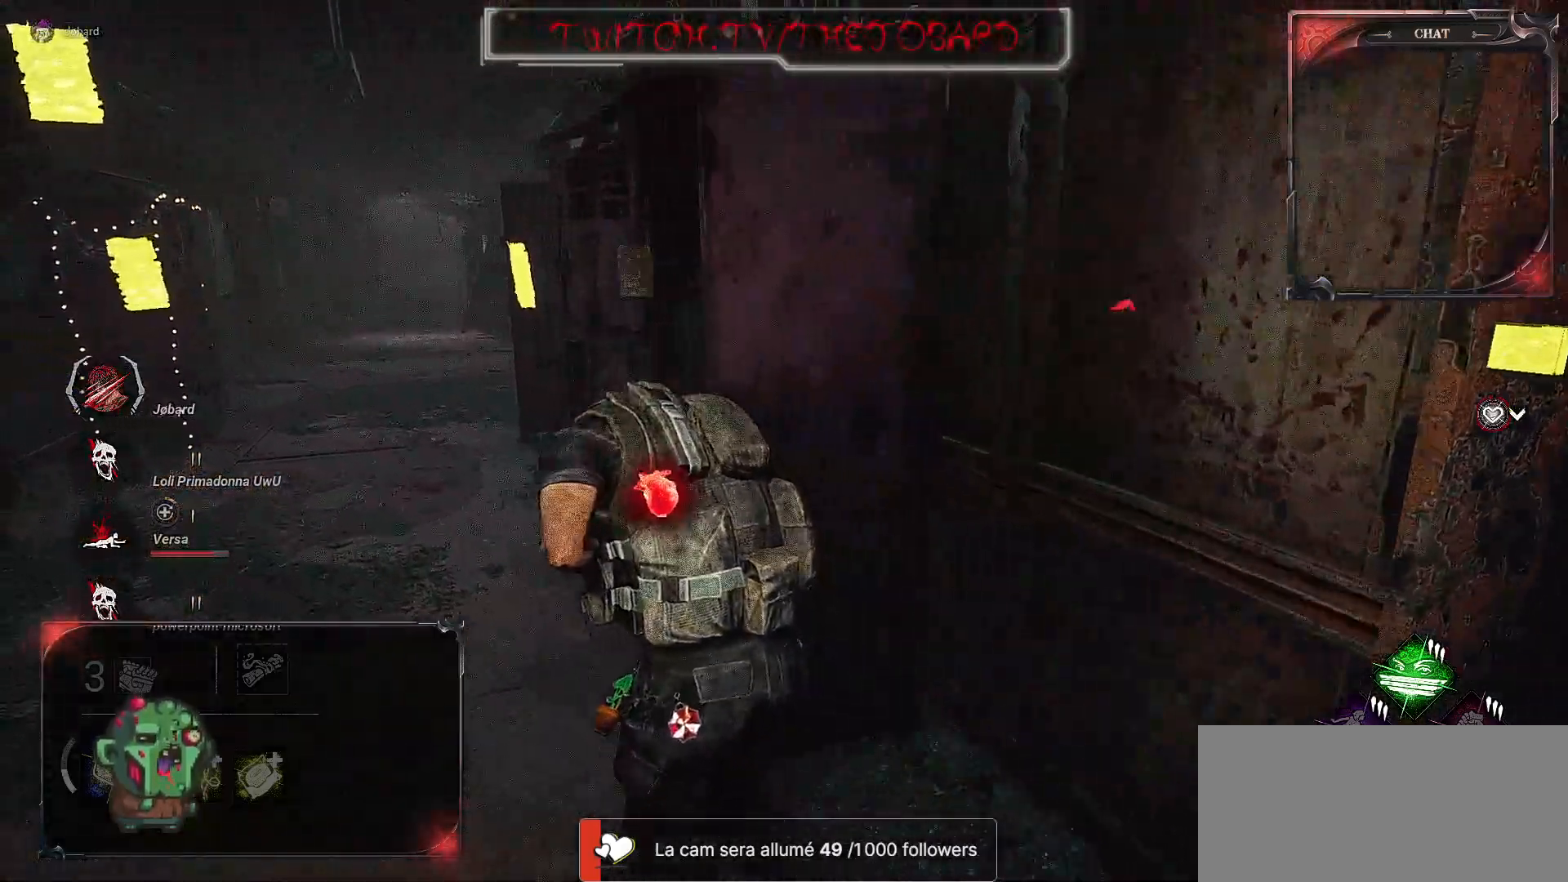
{"keys": ["shift", "z"], "mouse": [], "events": [[367, "q", "up"]]}
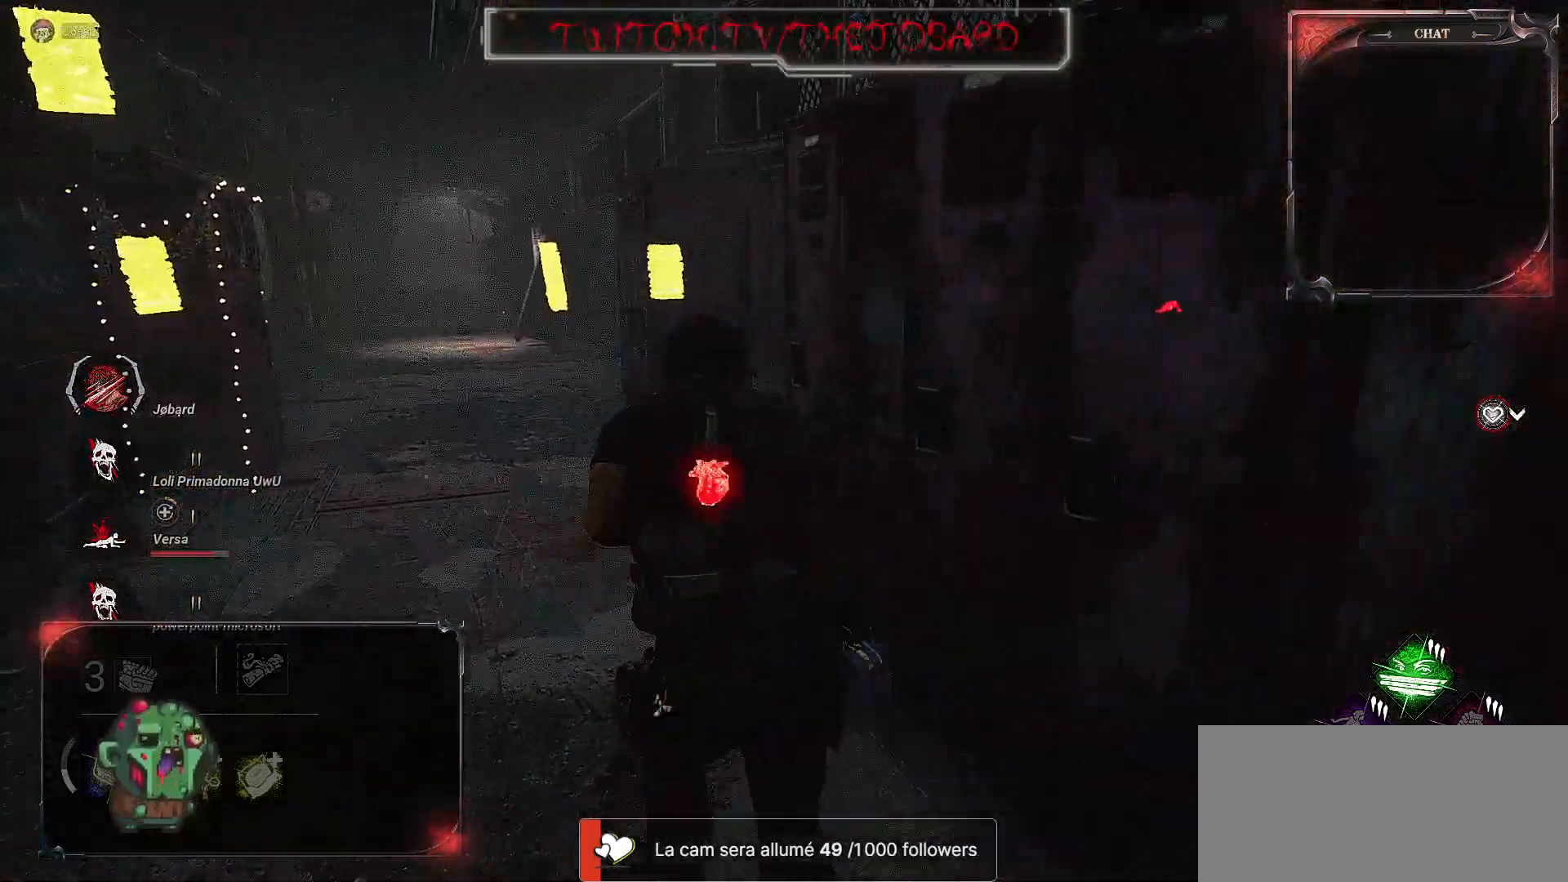
{"keys": ["q", "shift", "z"], "mouse": [], "events": [[184, "q", "down"]]}
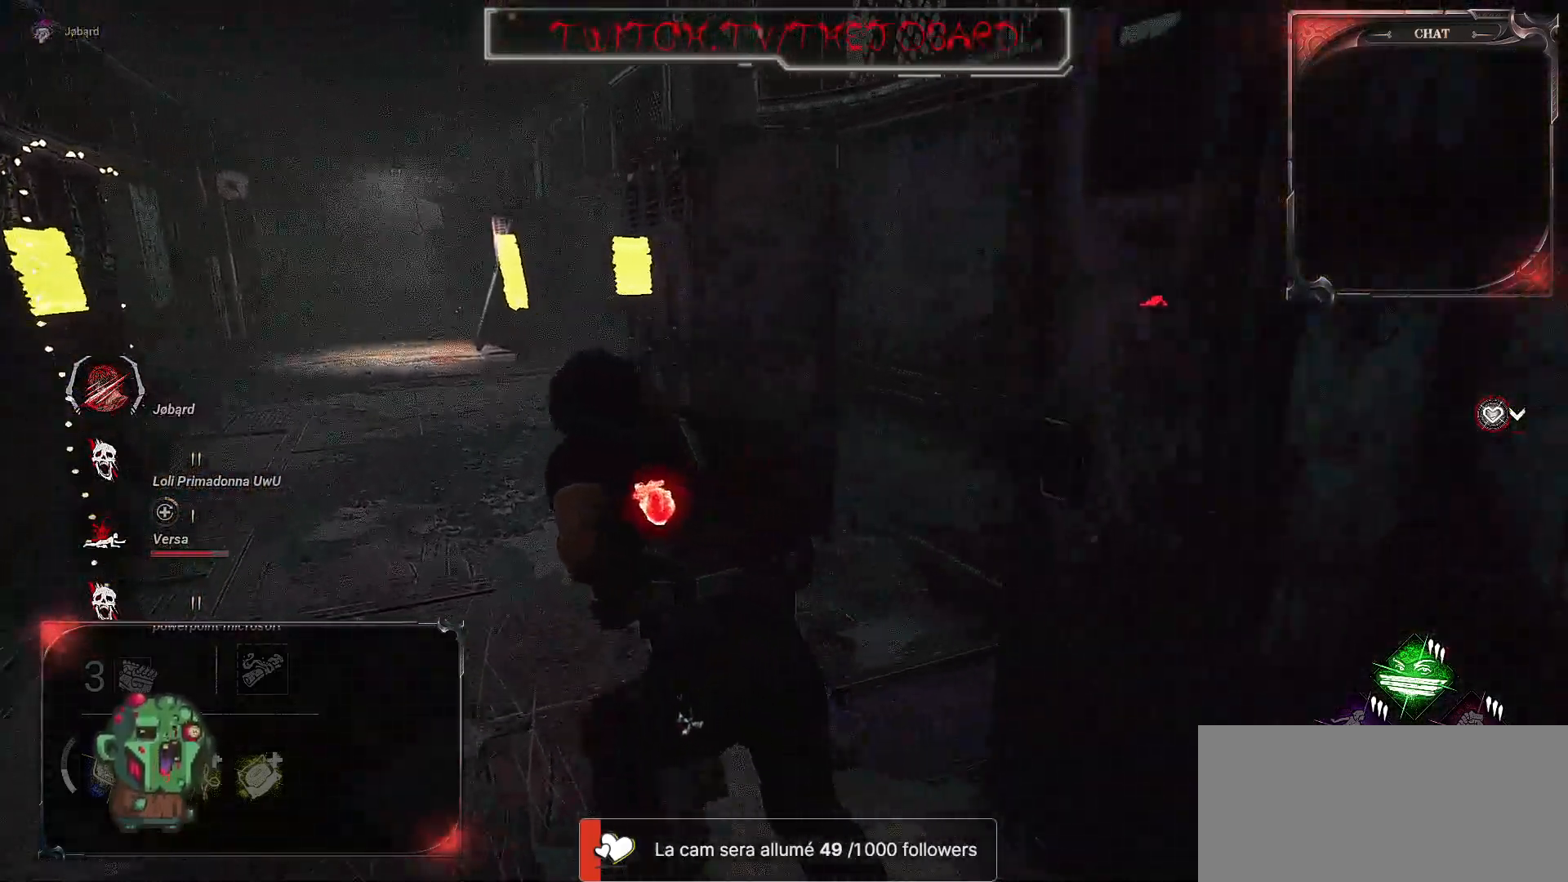
{"keys": ["q", "shift", "z"], "mouse": [], "events": []}
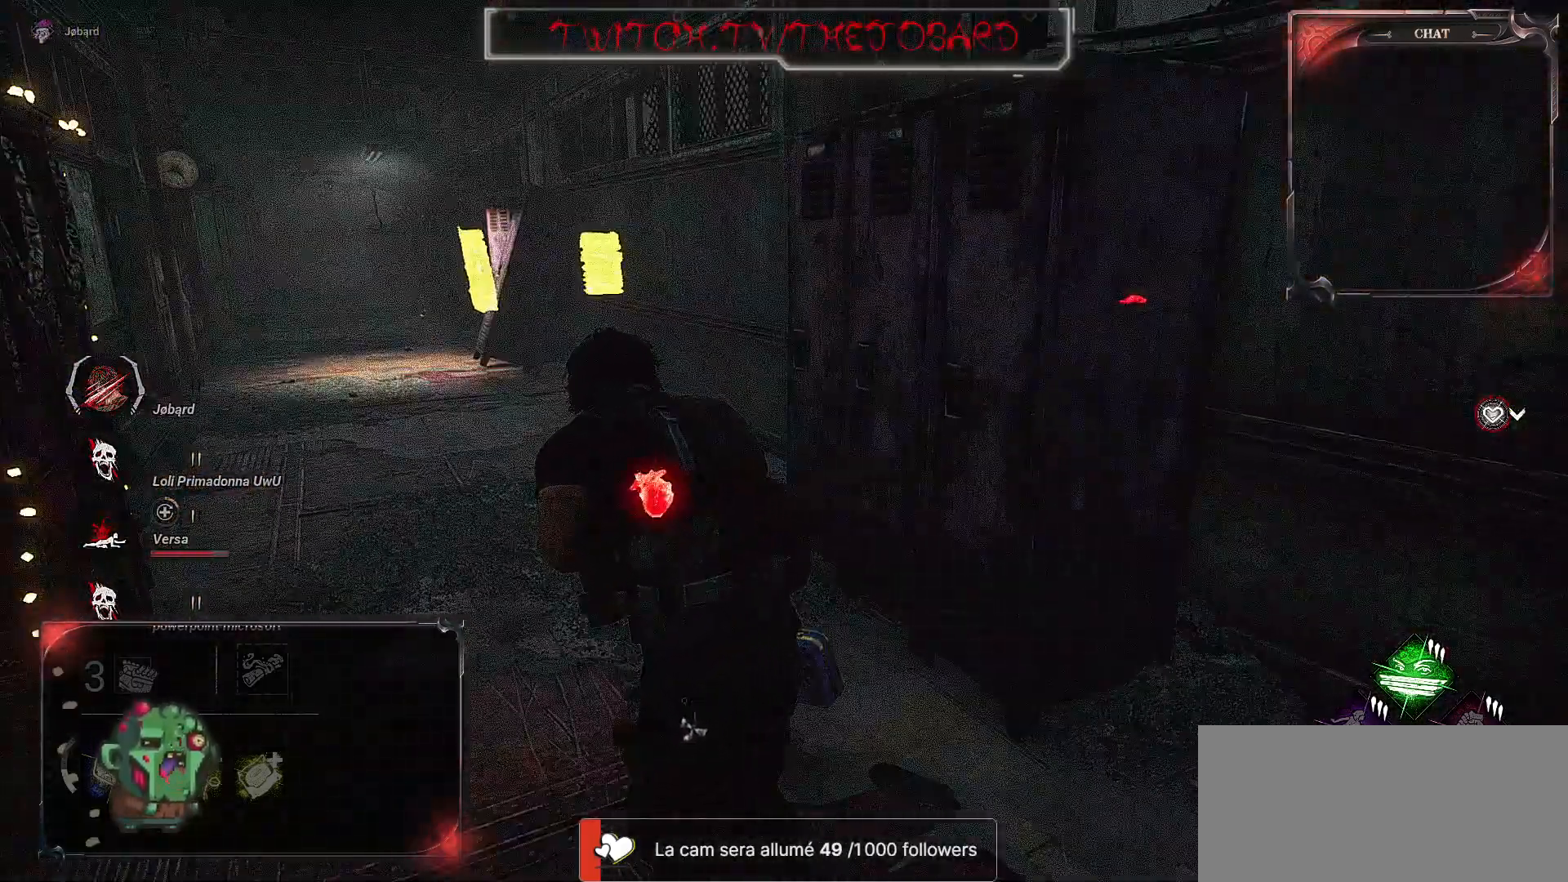
{"keys": ["q", "shift", "z"], "mouse": [], "events": []}
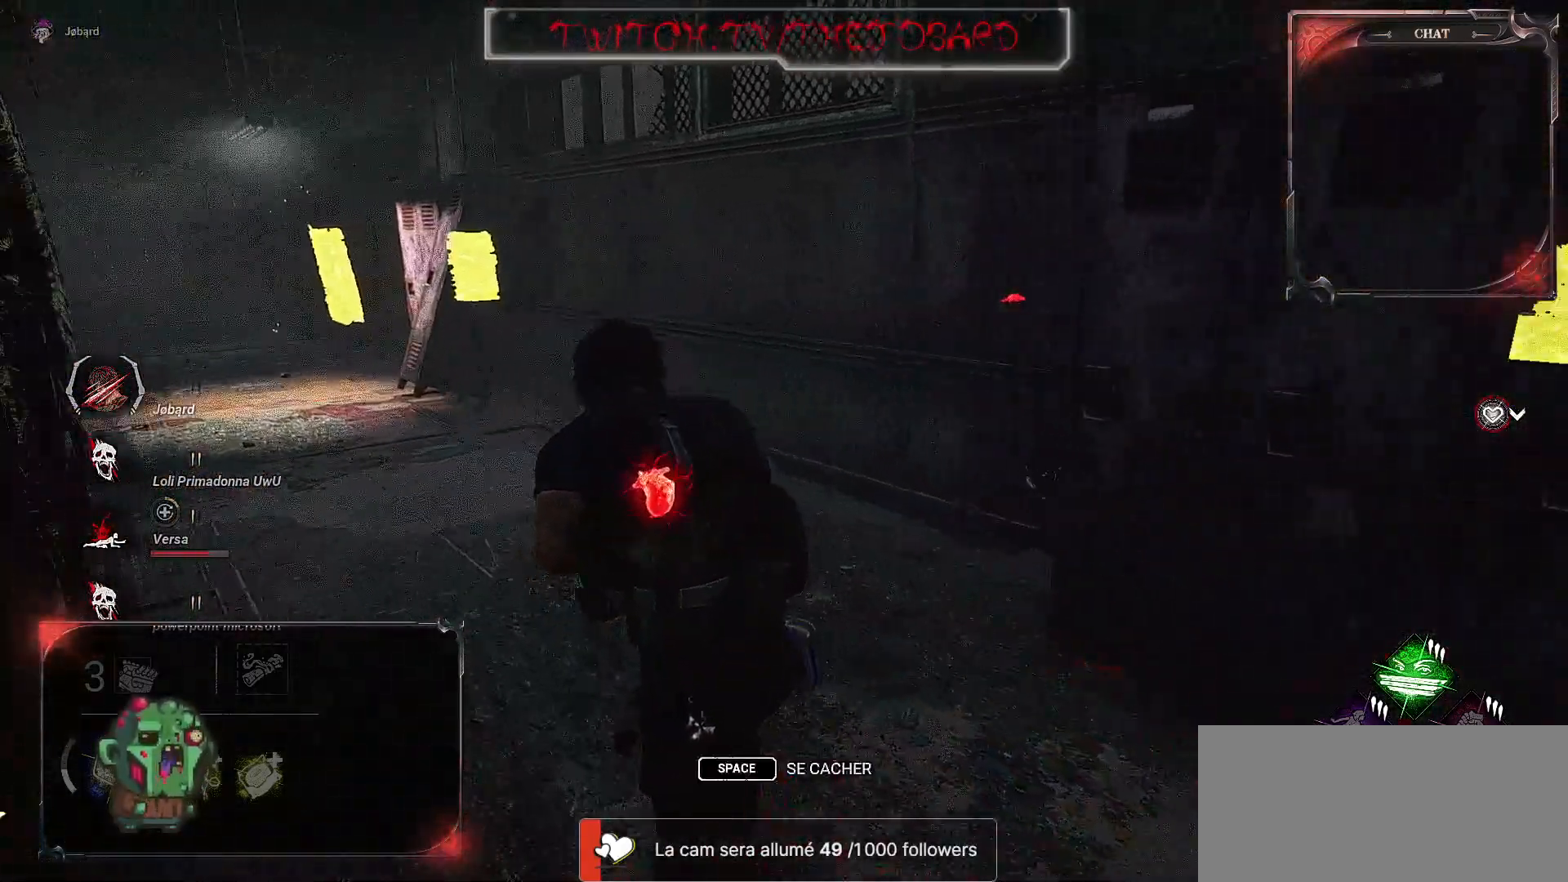
{"keys": ["q", "shift", "z"], "mouse": [], "events": []}
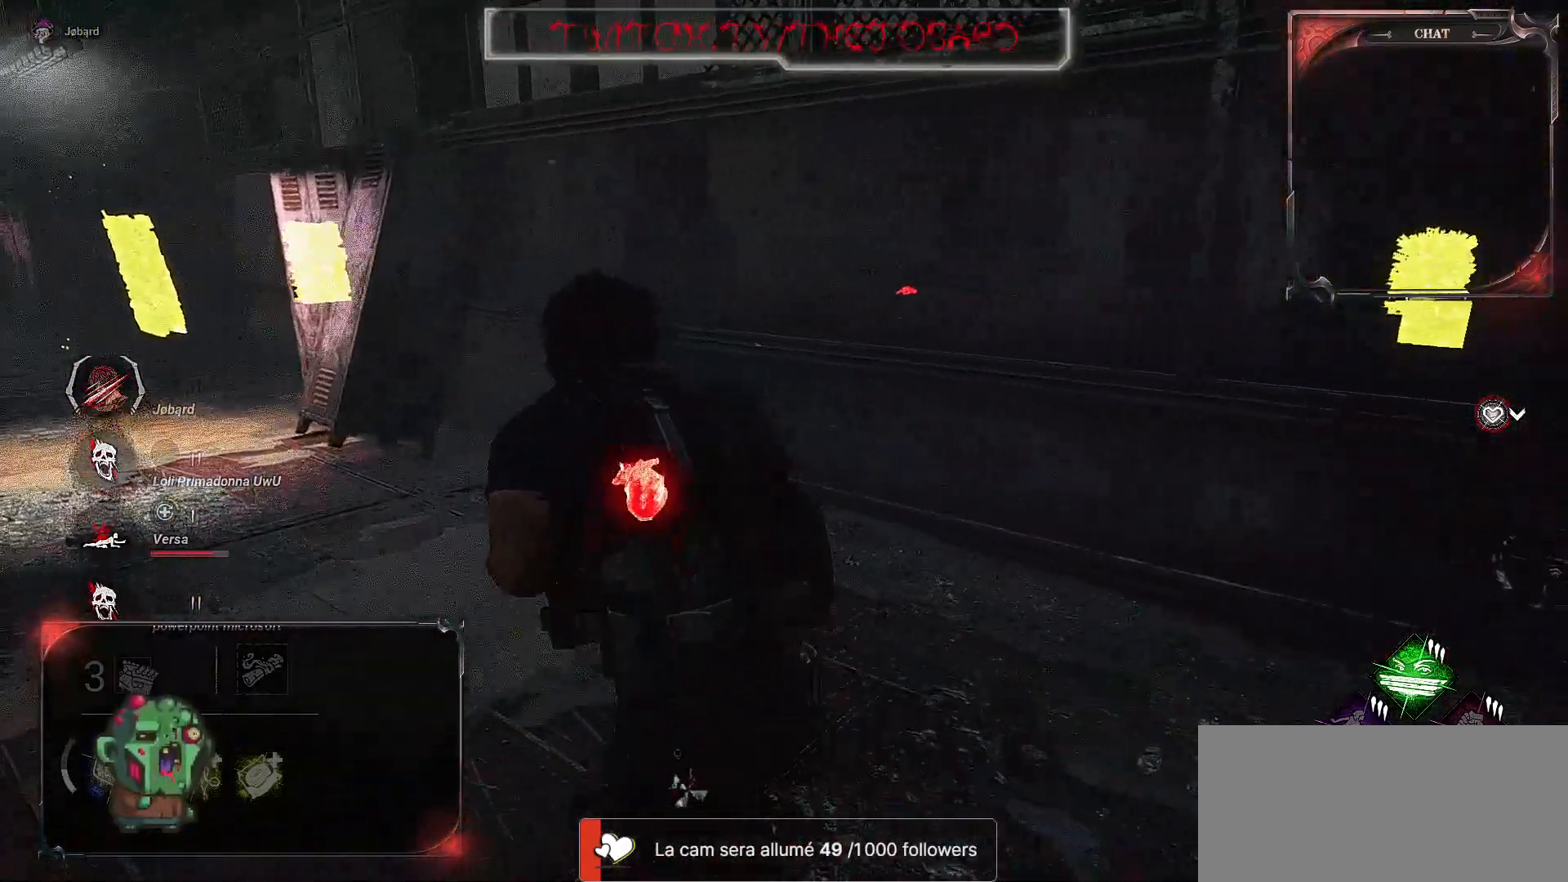
{"keys": ["q", "shift", "z"], "mouse": [], "events": []}
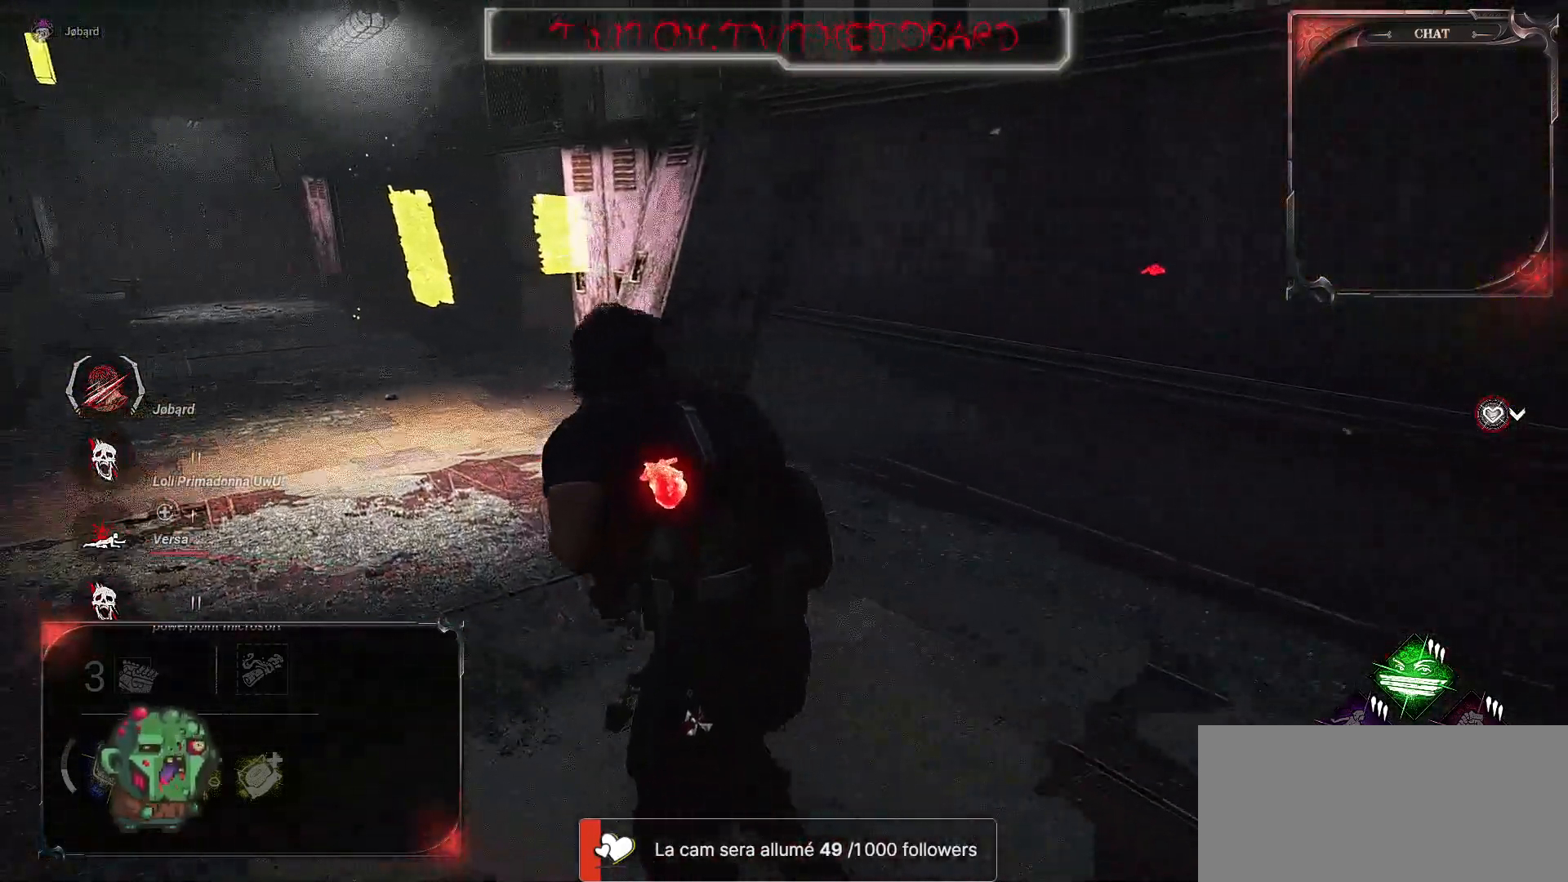
{"keys": ["q", "shift", "z"], "mouse": [], "events": []}
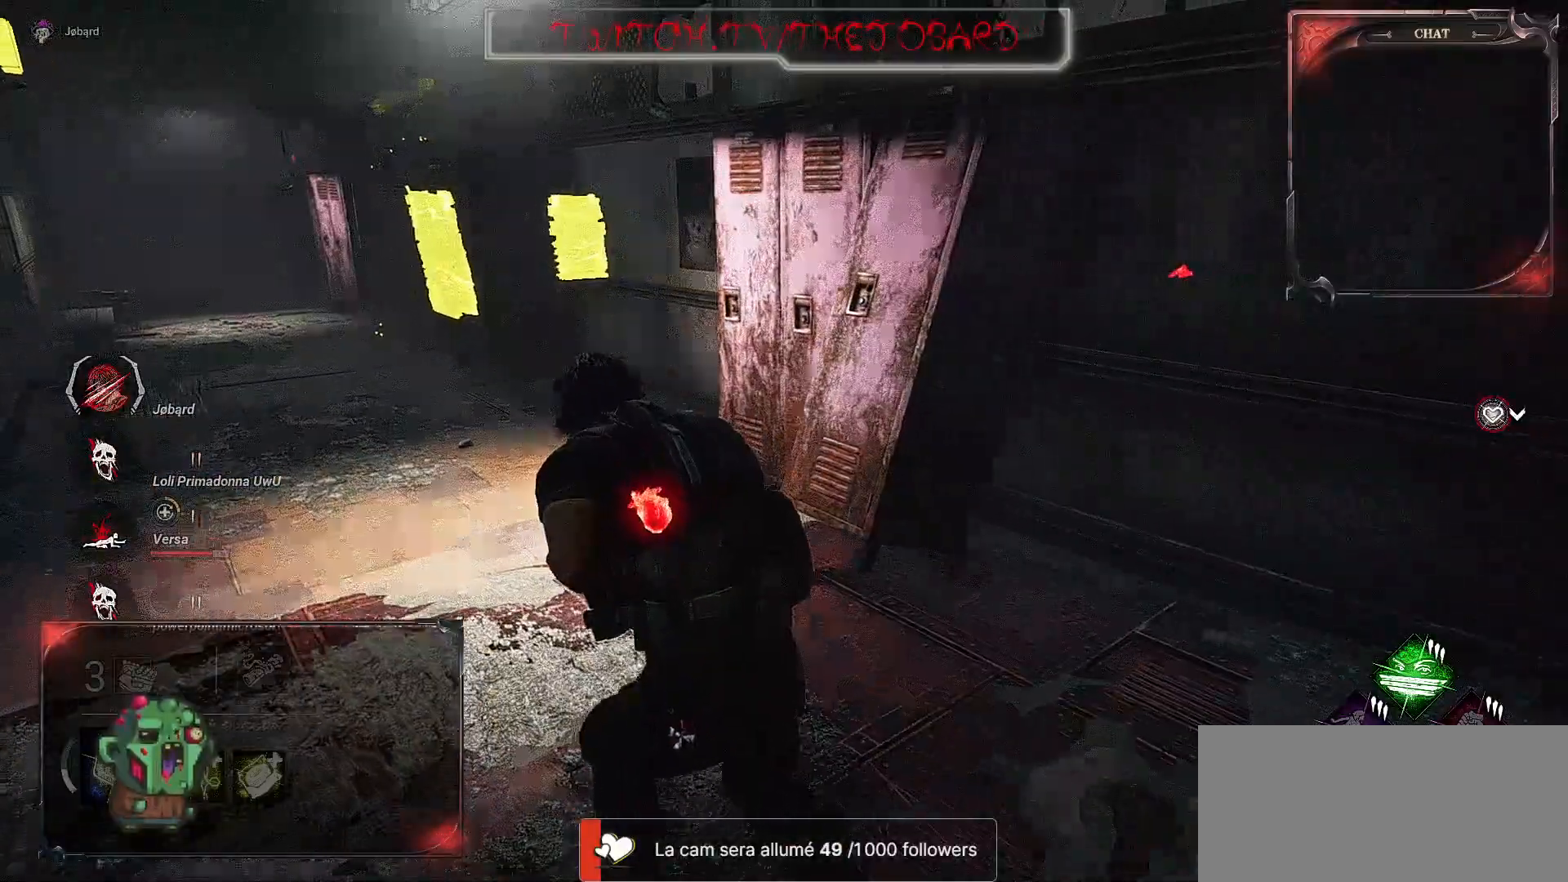
{"keys": ["q", "shift", "z"], "mouse": [], "events": []}
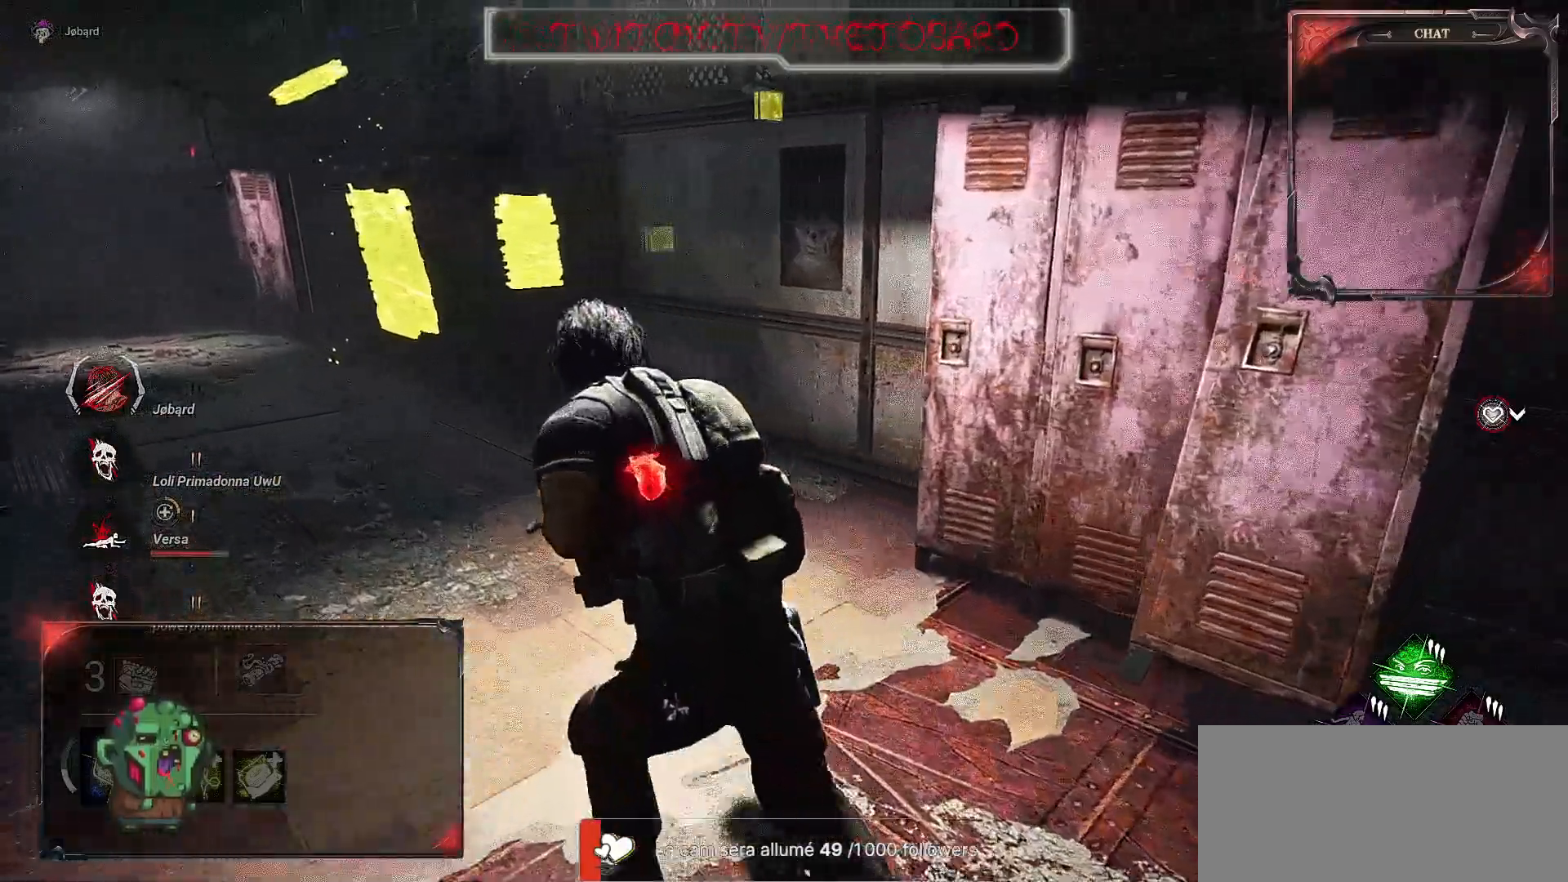
{"keys": ["q", "shift", "z"], "mouse": [], "events": []}
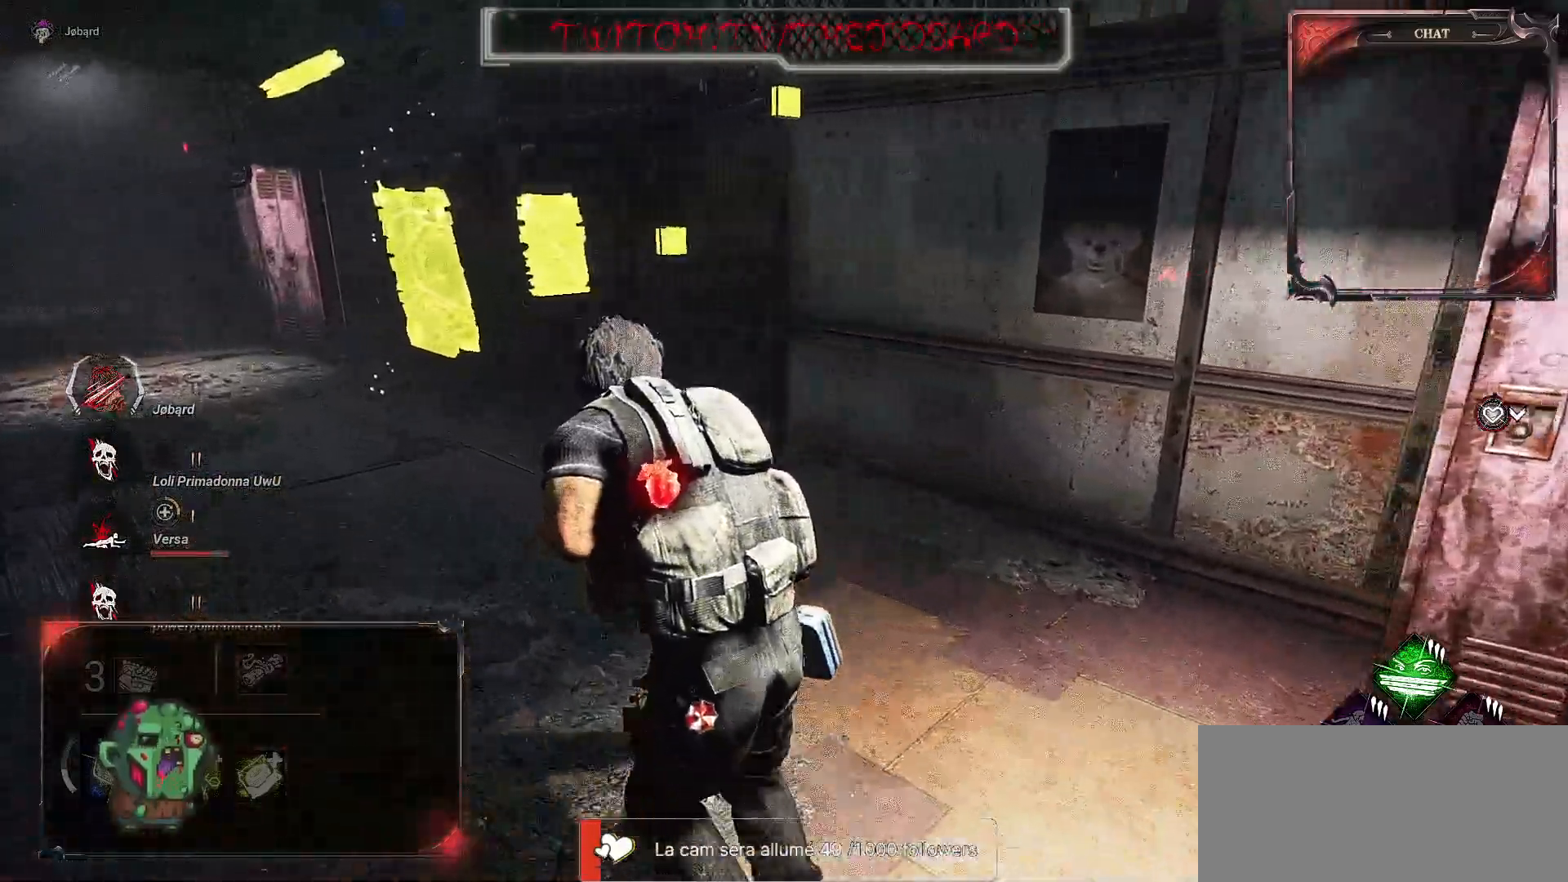
{"keys": ["q", "shift", "z"], "mouse": [], "events": []}
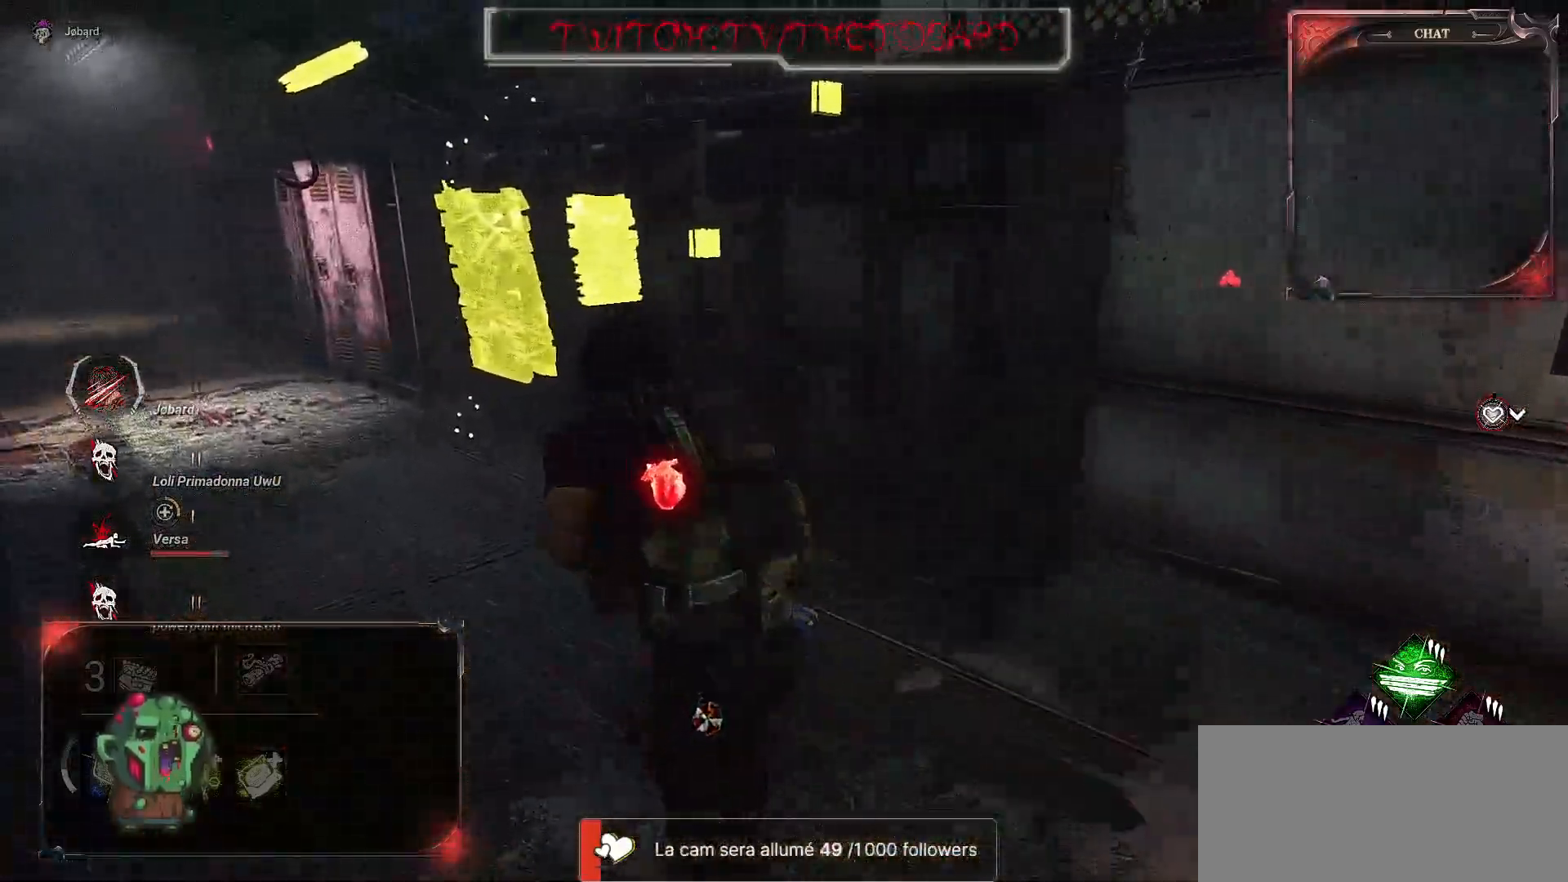
{"keys": ["q", "shift", "z"], "mouse": [], "events": []}
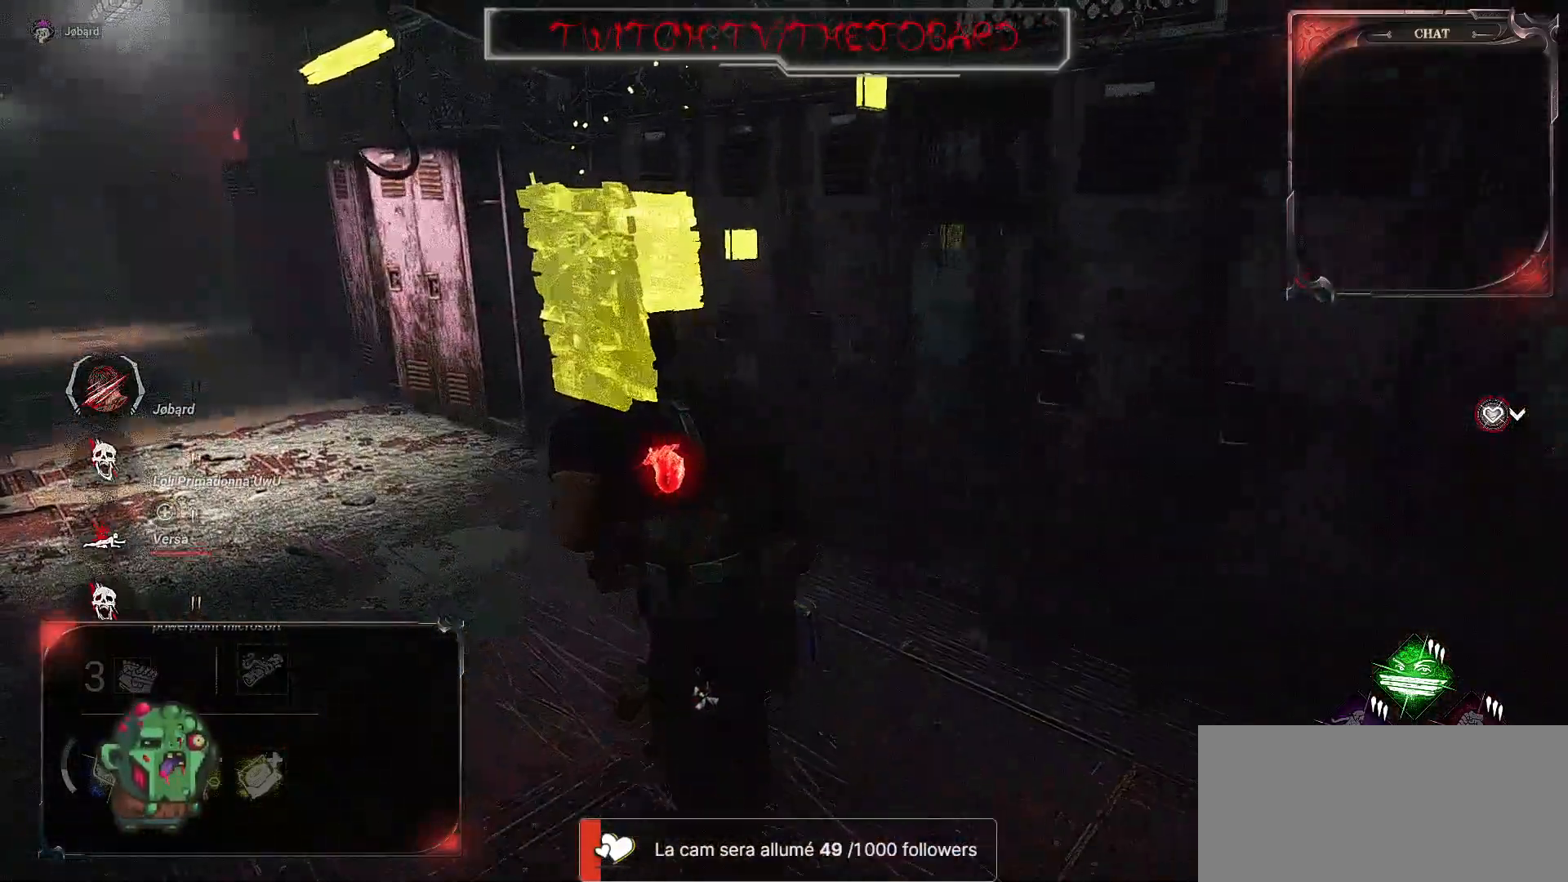
{"keys": ["q", "shift", "z"], "mouse": [], "events": []}
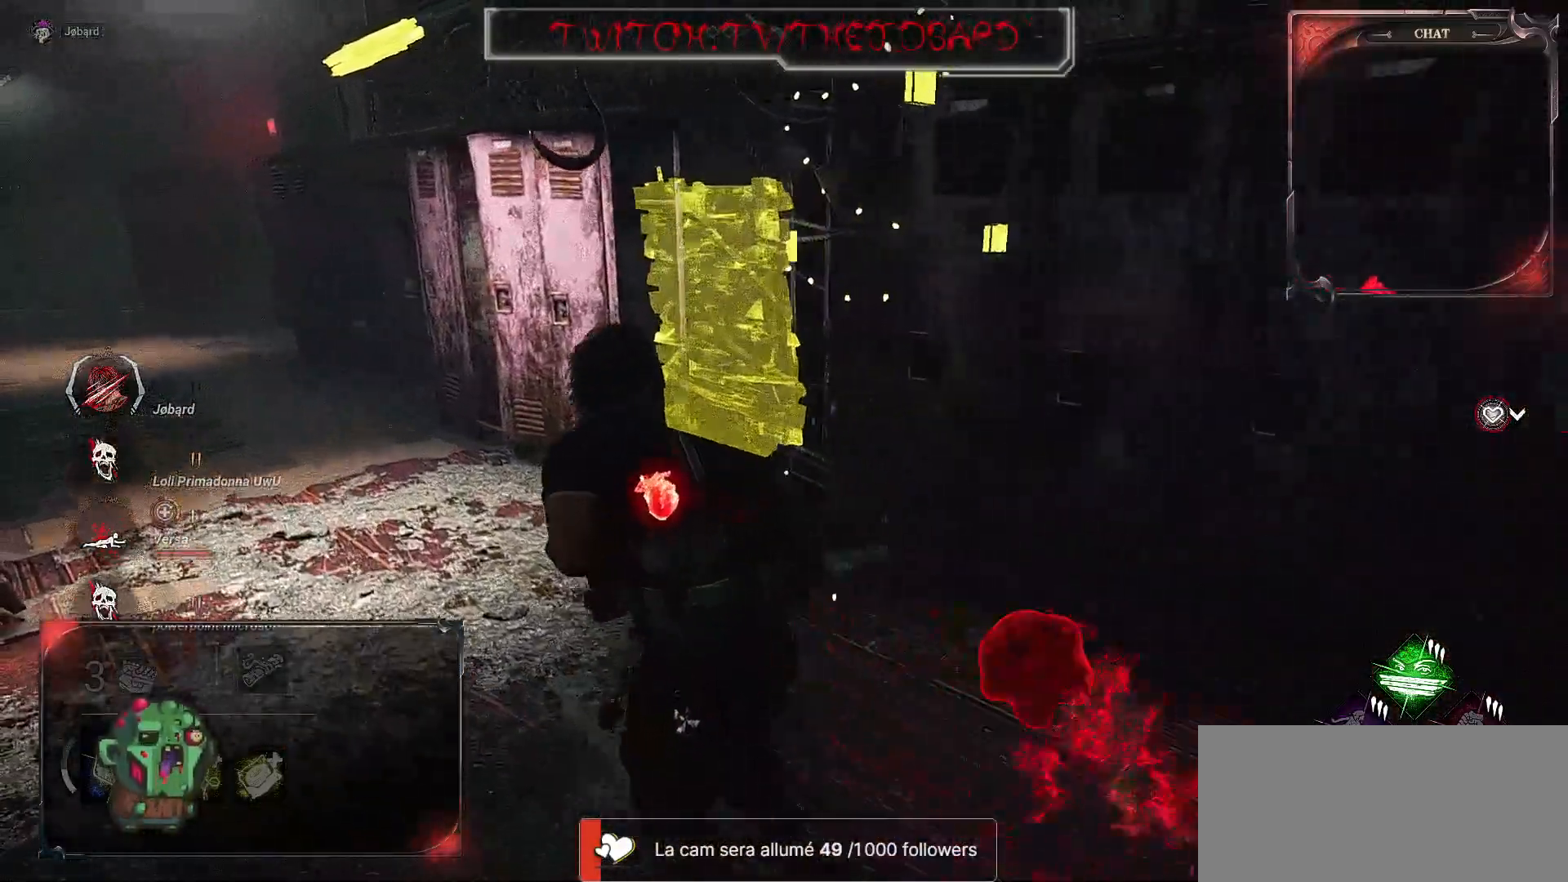
{"keys": ["q", "shift", "z"], "mouse": [], "events": []}
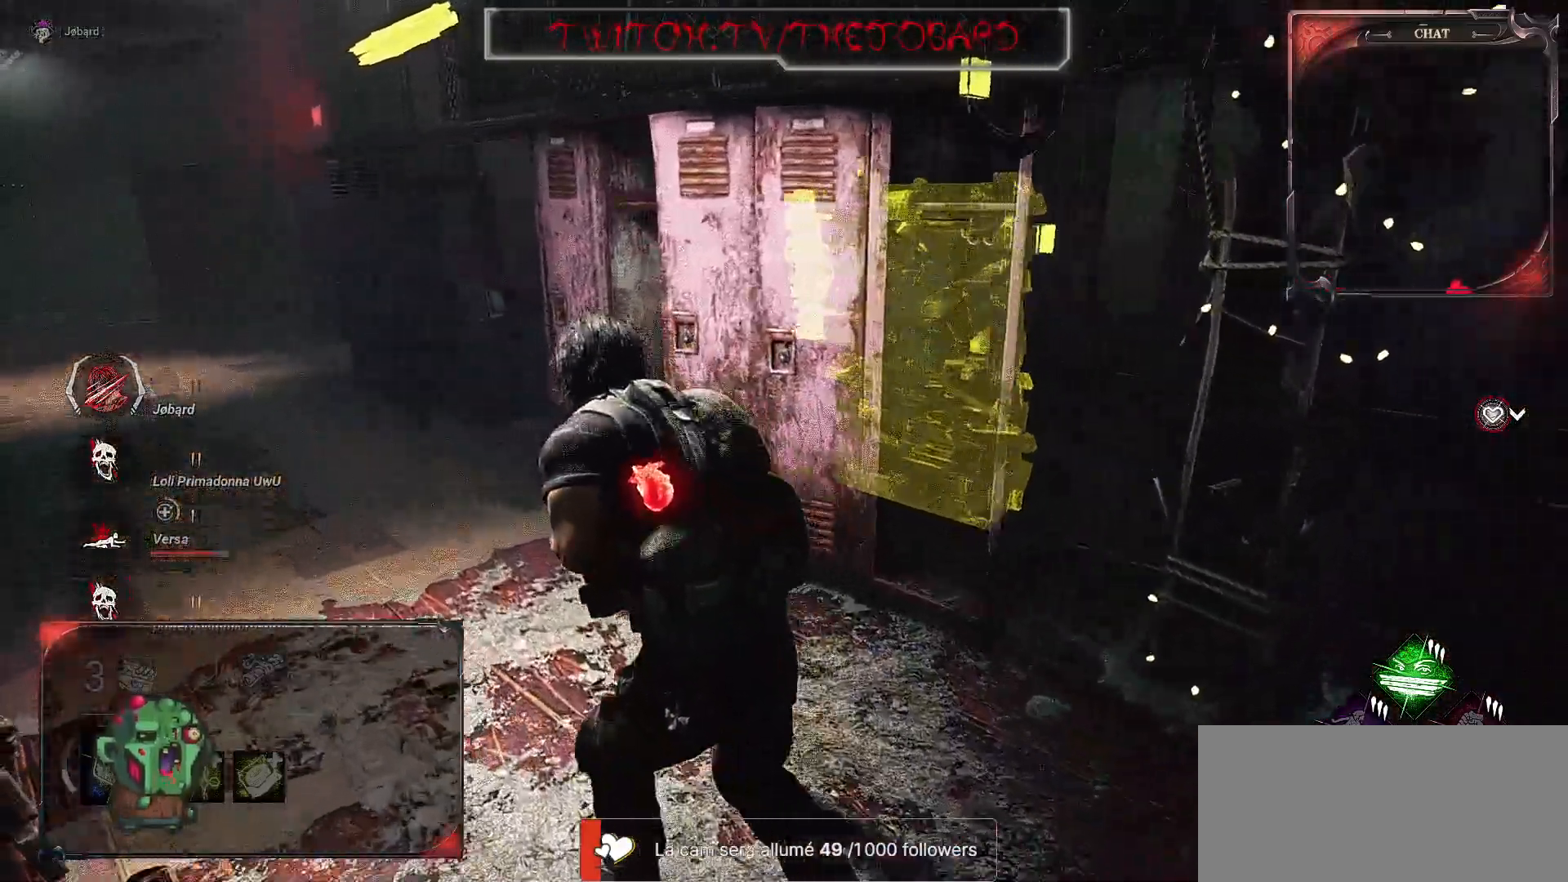
{"keys": ["q", "s", "shift"], "mouse": [], "events": [[184, "z", "up"], [417, "s", "down"]]}
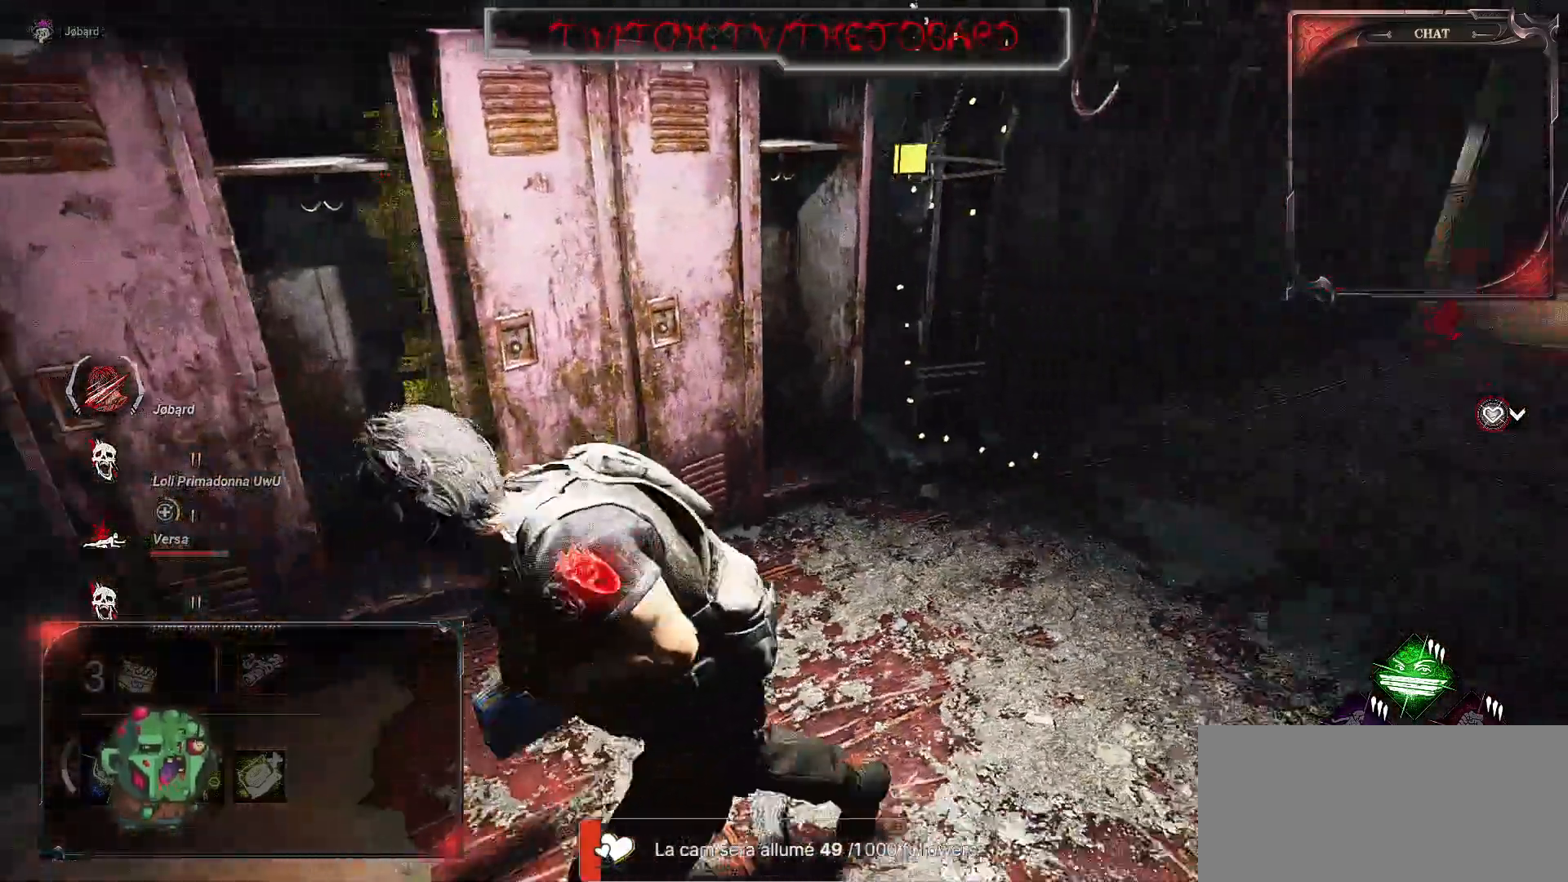
{"keys": ["q", "s", "shift"], "mouse": [], "events": []}
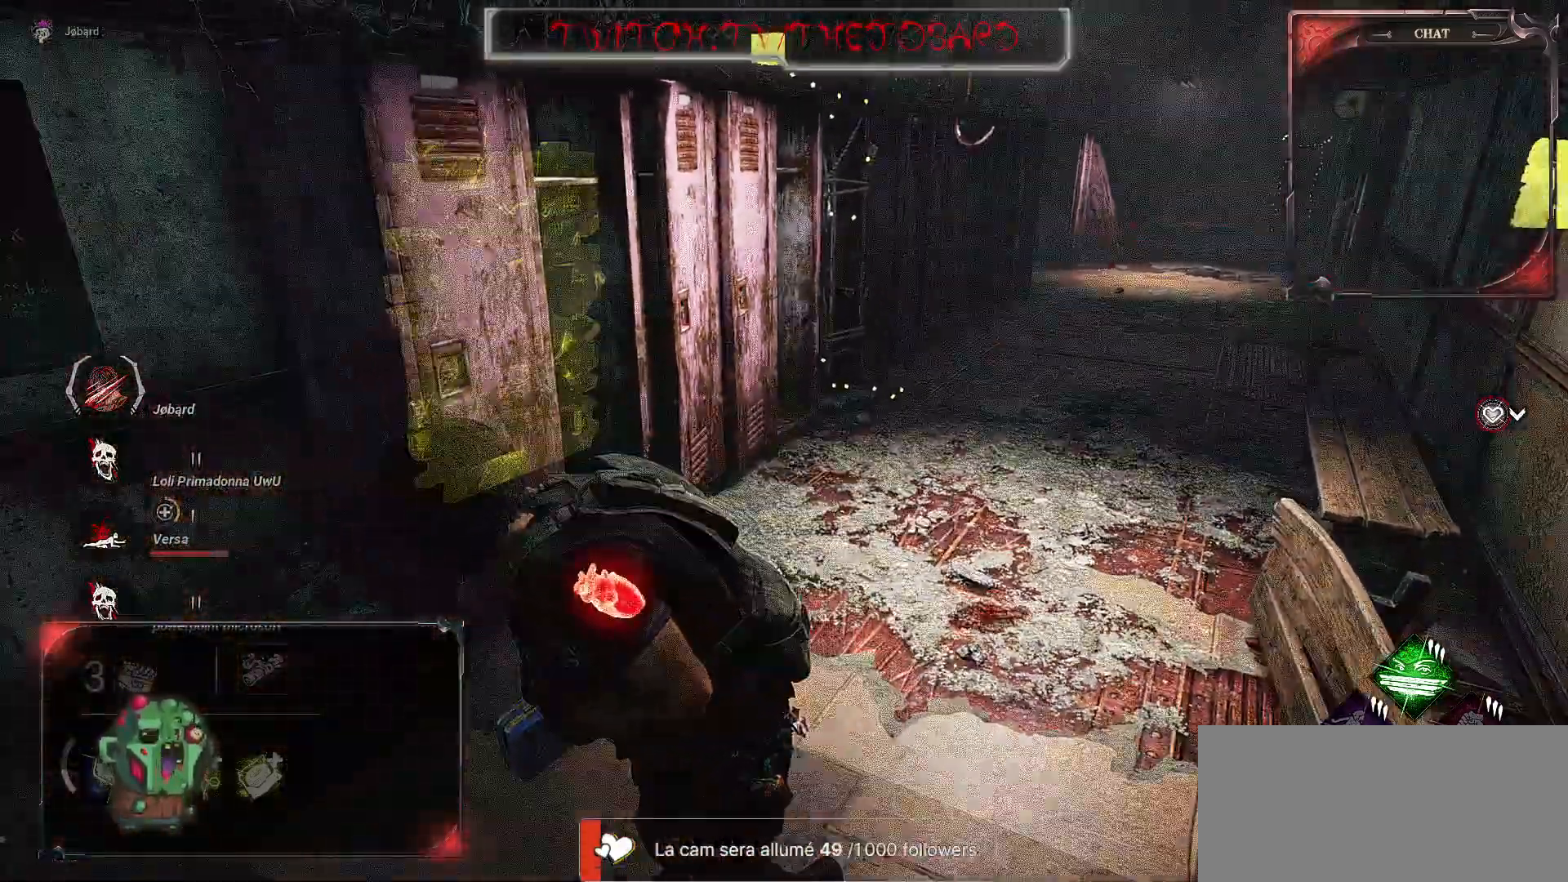
{"keys": ["q", "shift"], "mouse": [], "events": [[367, "s", "up"]]}
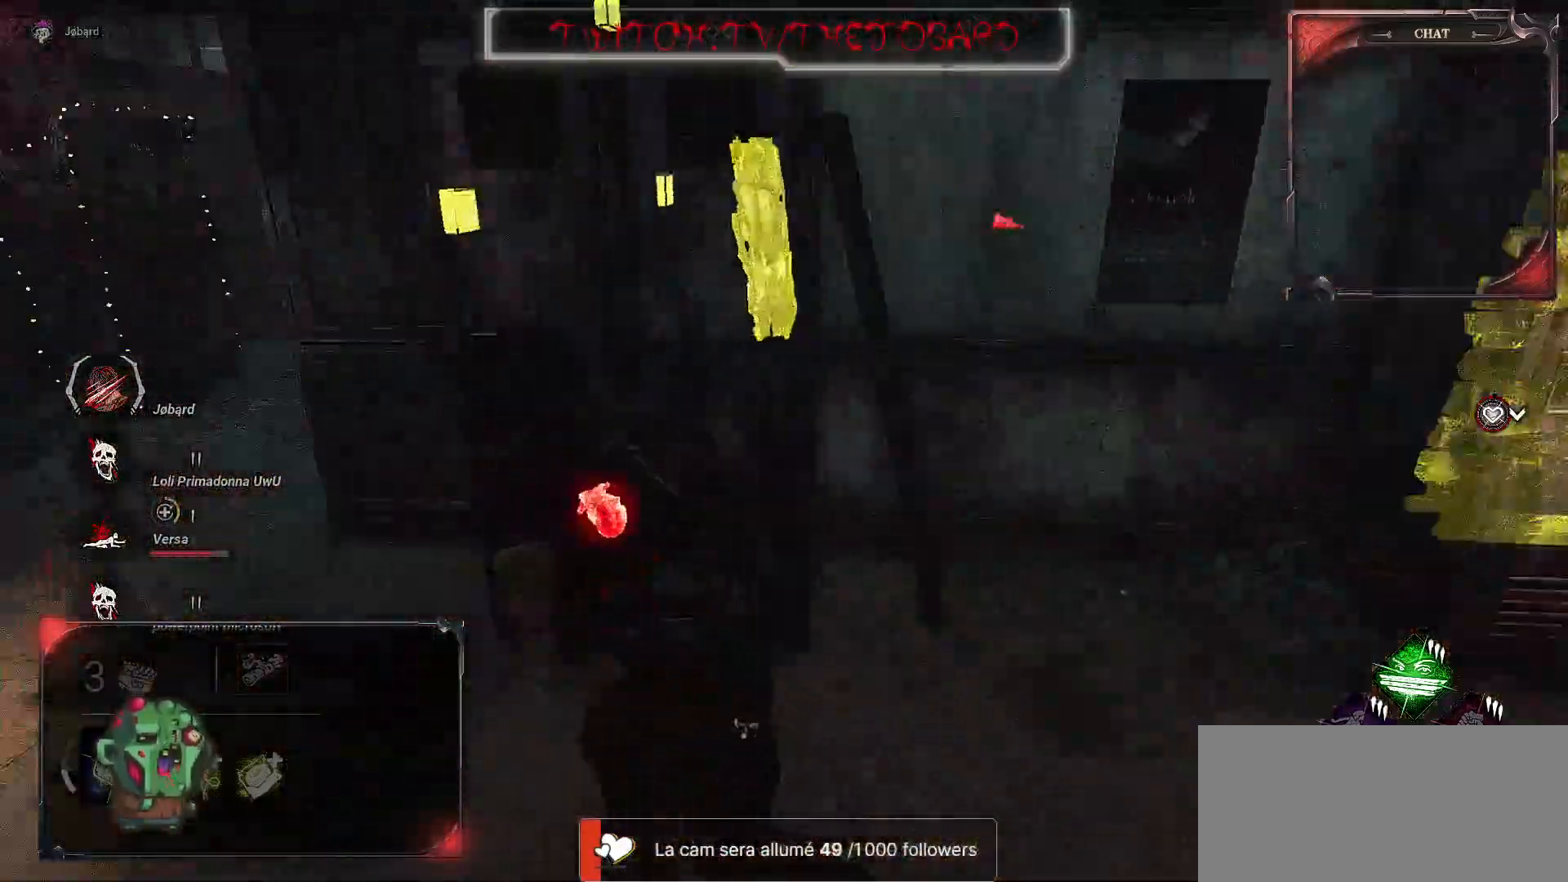
{"keys": ["q", "shift", "z"], "mouse": [], "events": [[34, "z", "down"]]}
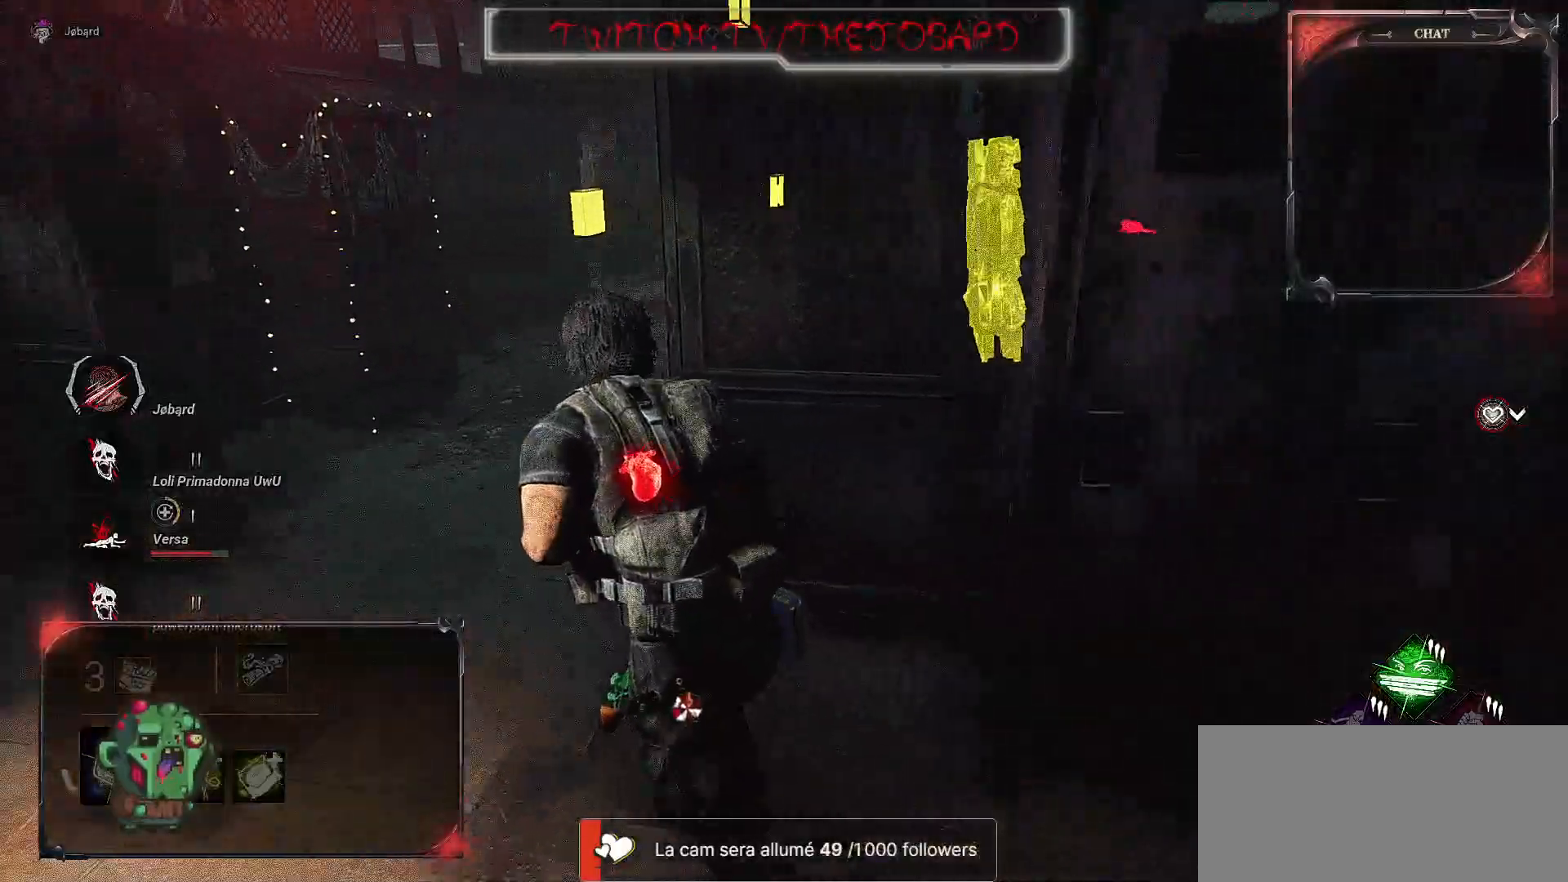
{"keys": ["q", "shift", "z"], "mouse": [], "events": []}
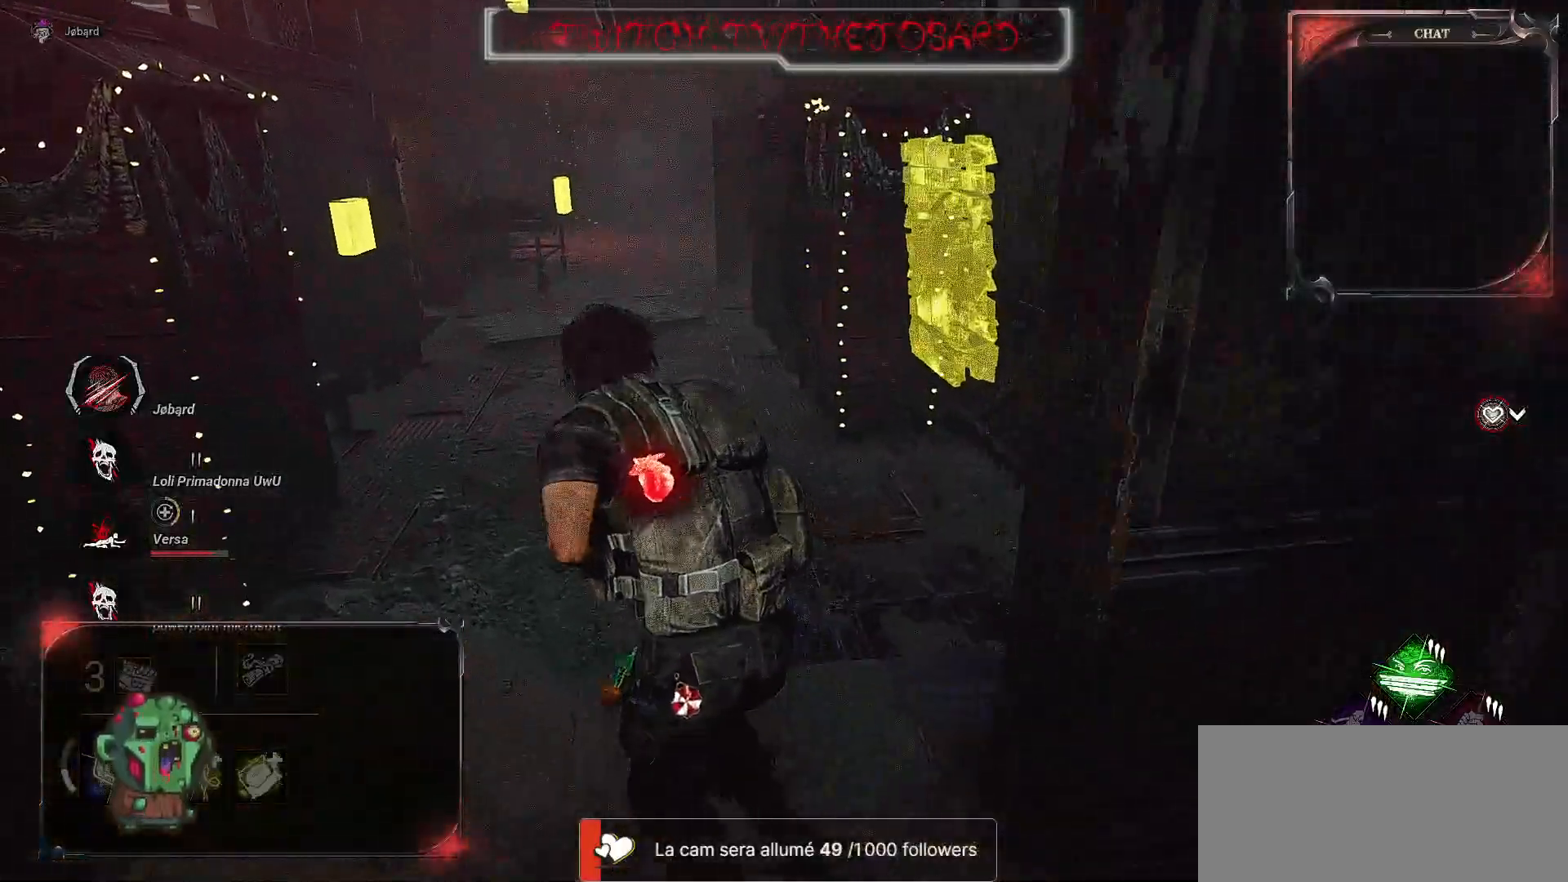
{"keys": ["shift", "z"], "mouse": [], "events": [[17, "q", "up"]]}
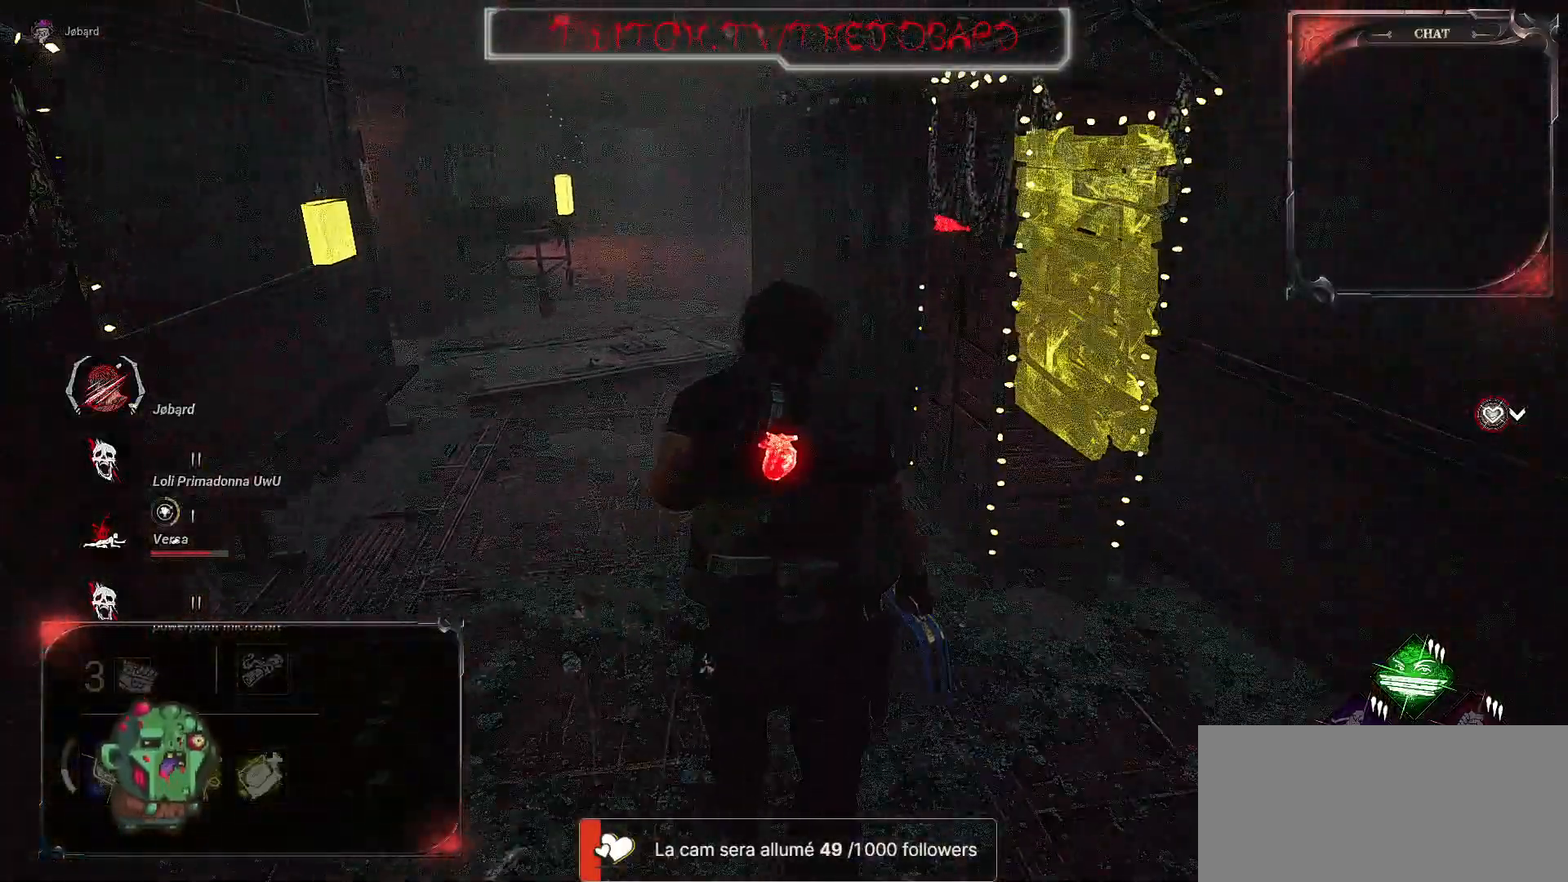
{"keys": ["shift", "z"], "mouse": [], "events": [[200, "q", "down"], [417, "q", "up"]]}
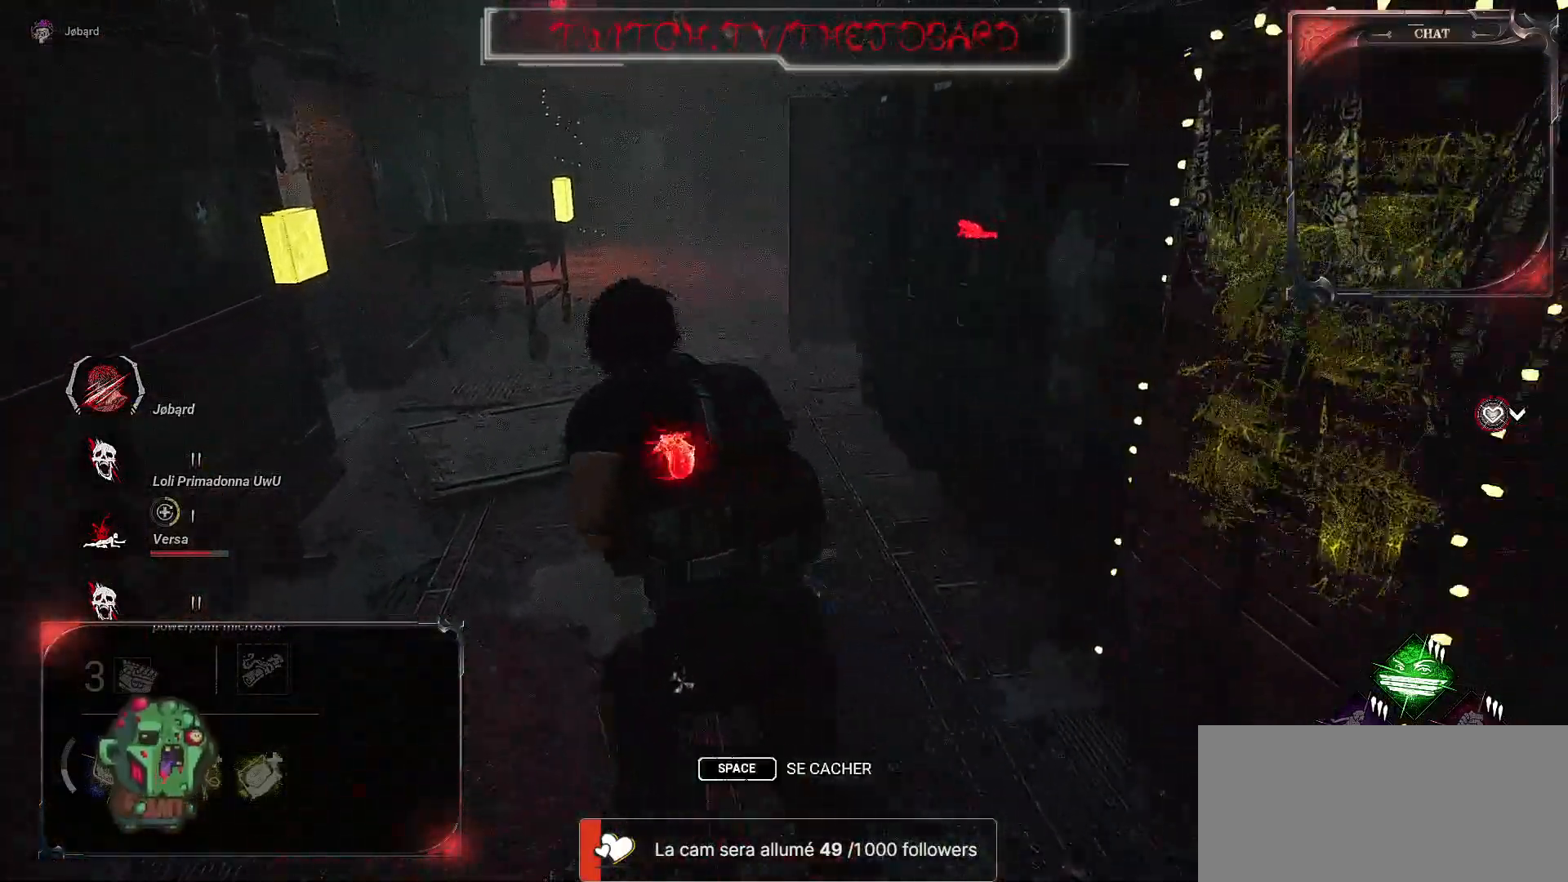
{"keys": ["shift", "z"], "mouse": [], "events": []}
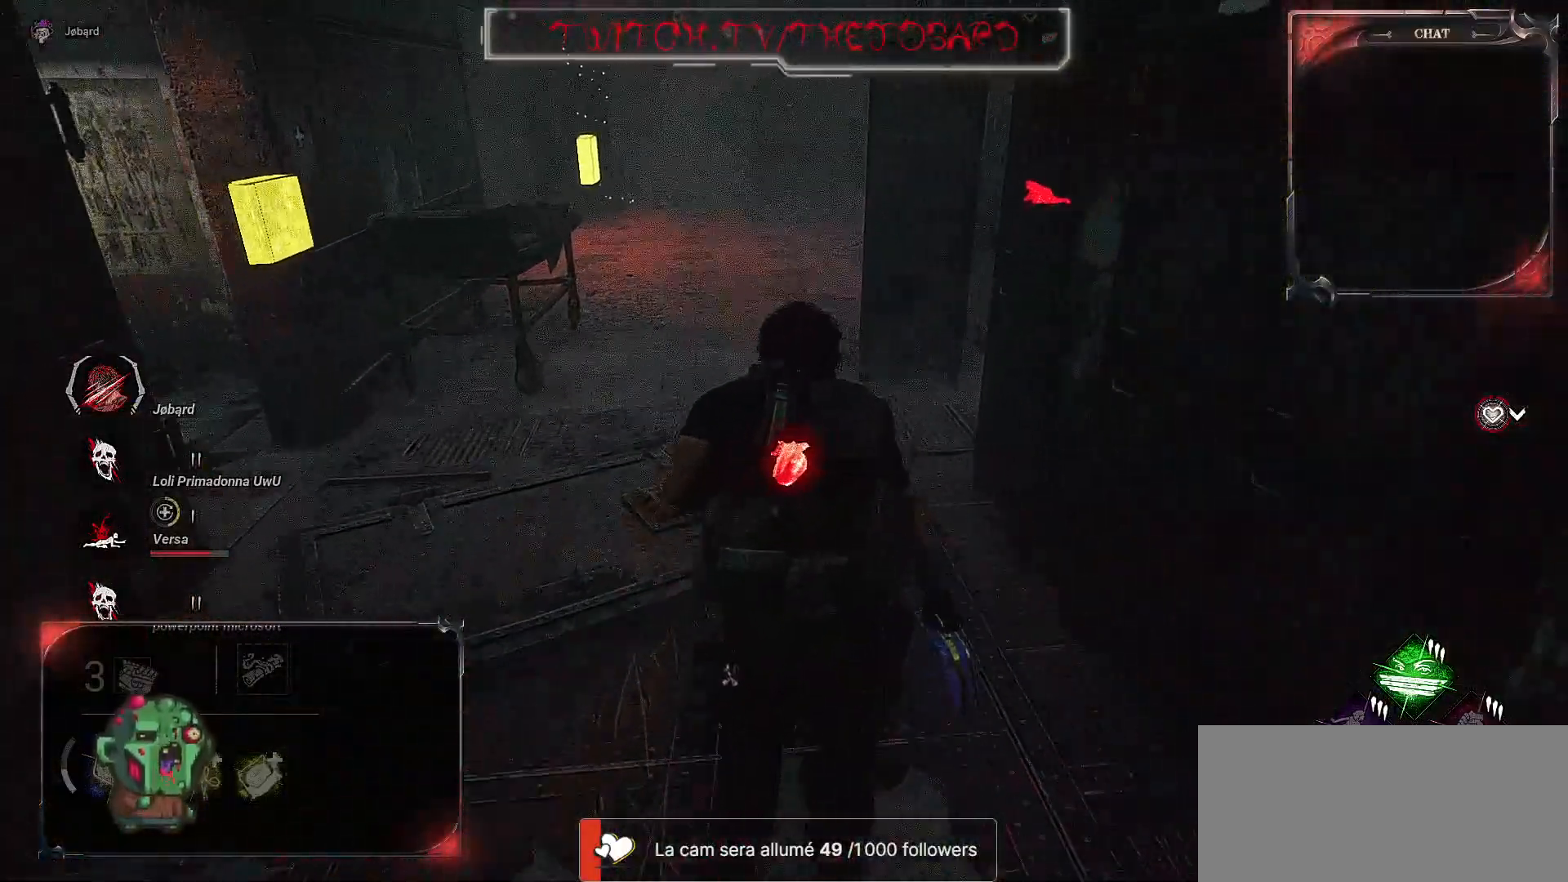
{"keys": ["shift", "z"], "mouse": [], "events": []}